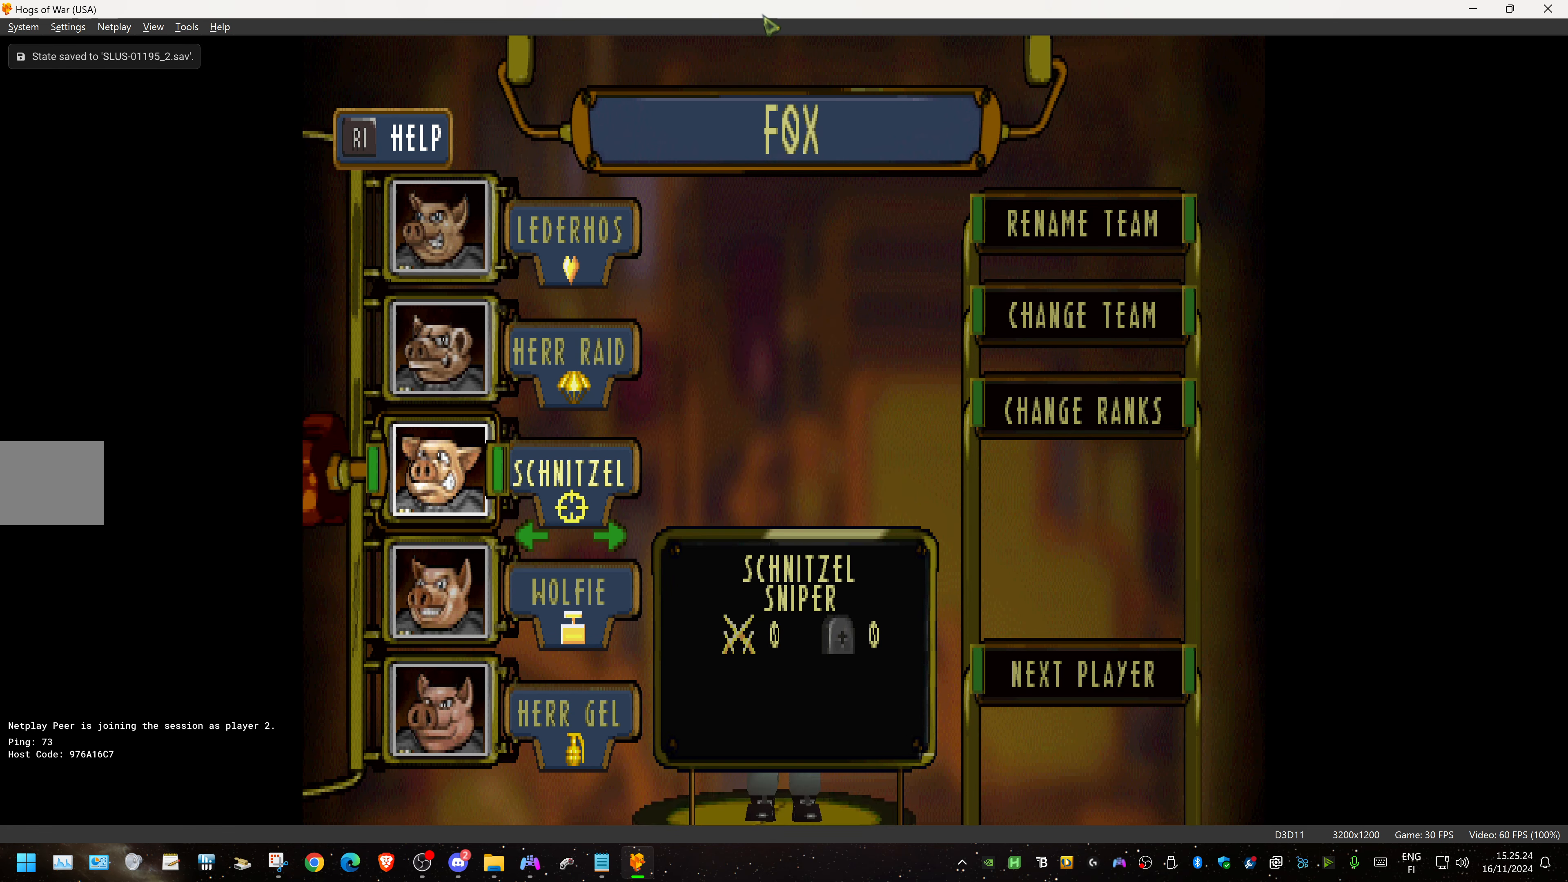
Gameplay with a controller (PlayStation layout); each line is a JSON object with the inputs held at the frame after it. "events" lists button and stick changes between this image and that frame as [ms after this image, input, new state], when the widget could be followed in between. Not read: left_stick right_stick.
{"buttons": [], "events": [[34, "DPAD_LEFT", "up"], [134, "DPAD_LEFT", "down"], [250, "DPAD_LEFT", "up"], [366, "DPAD_LEFT", "down"], [500, "DPAD_LEFT", "up"]]}
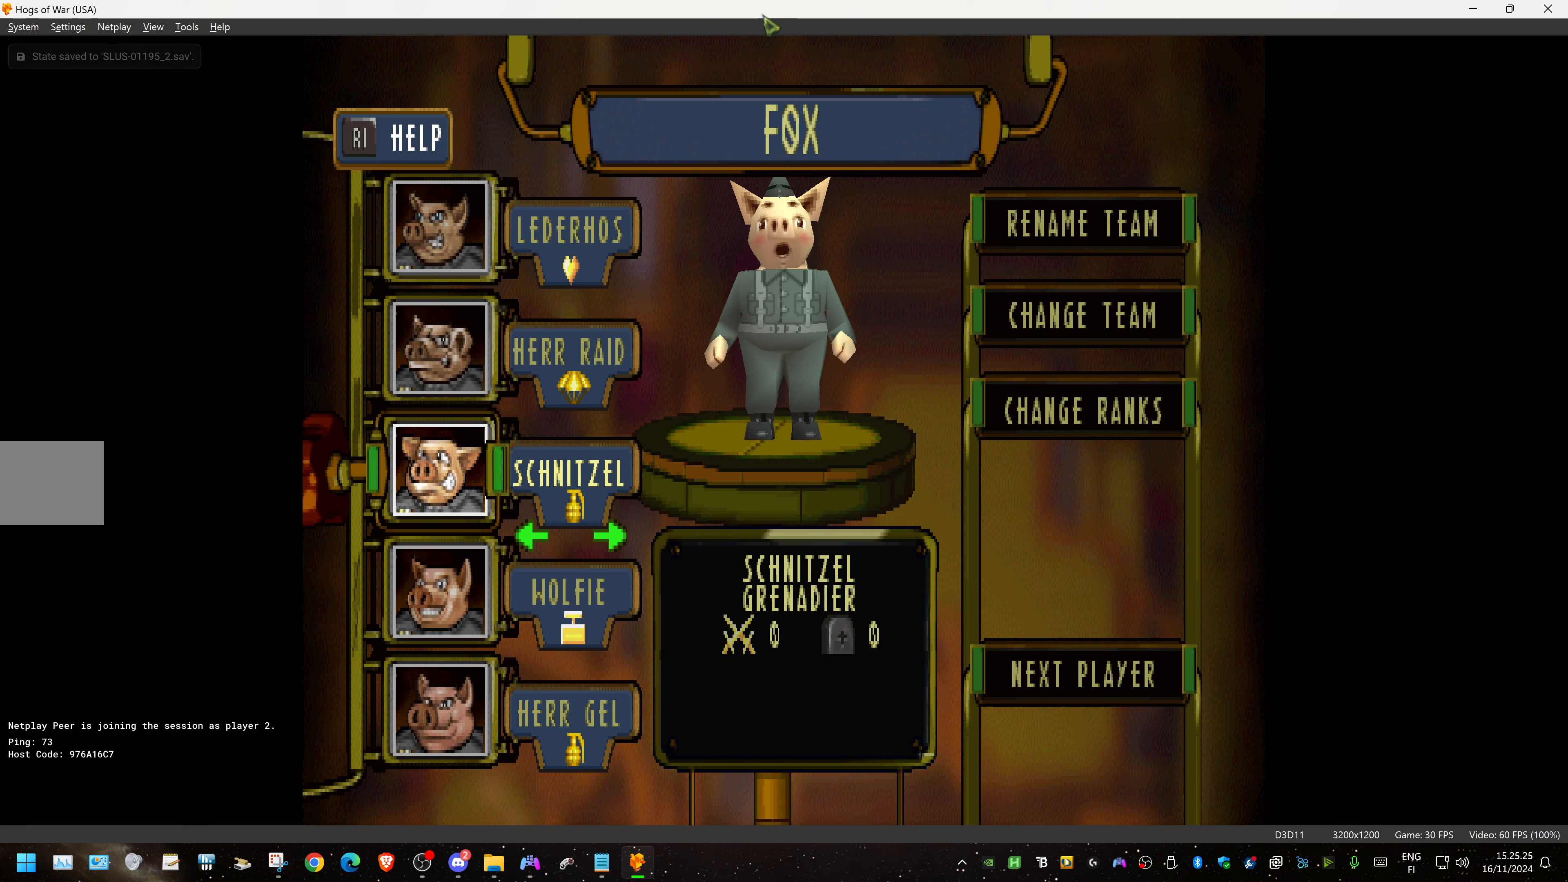
{"buttons": [], "events": [[283, "DPAD_RIGHT", "down"], [433, "DPAD_RIGHT", "up"]]}
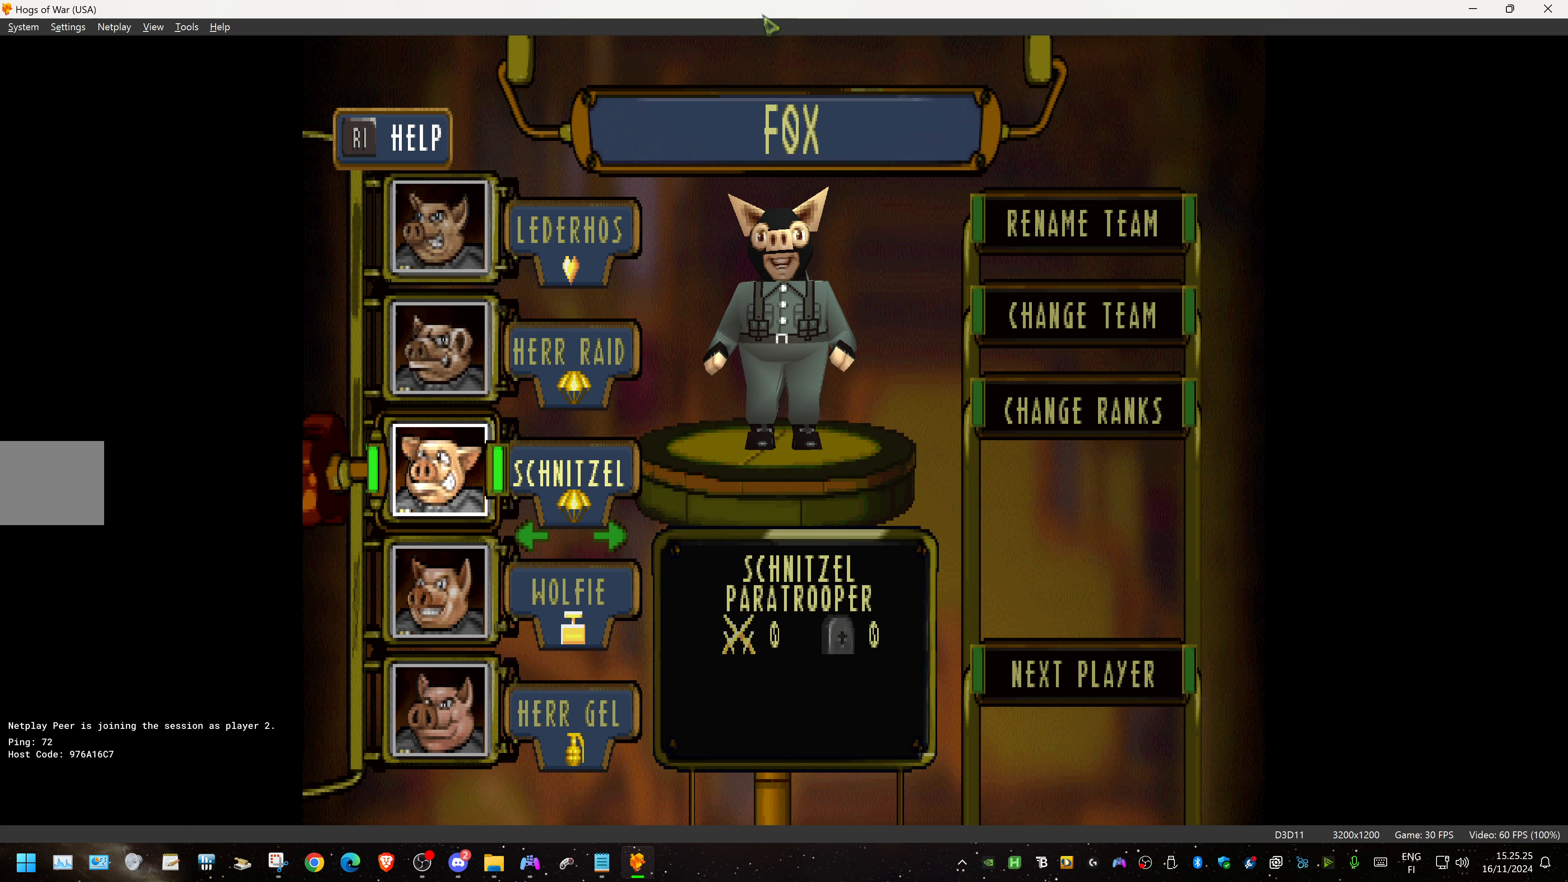
{"buttons": [], "events": [[83, "DPAD_DOWN", "down"], [200, "DPAD_DOWN", "up"], [333, "DPAD_LEFT", "down"], [416, "DPAD_LEFT", "up"]]}
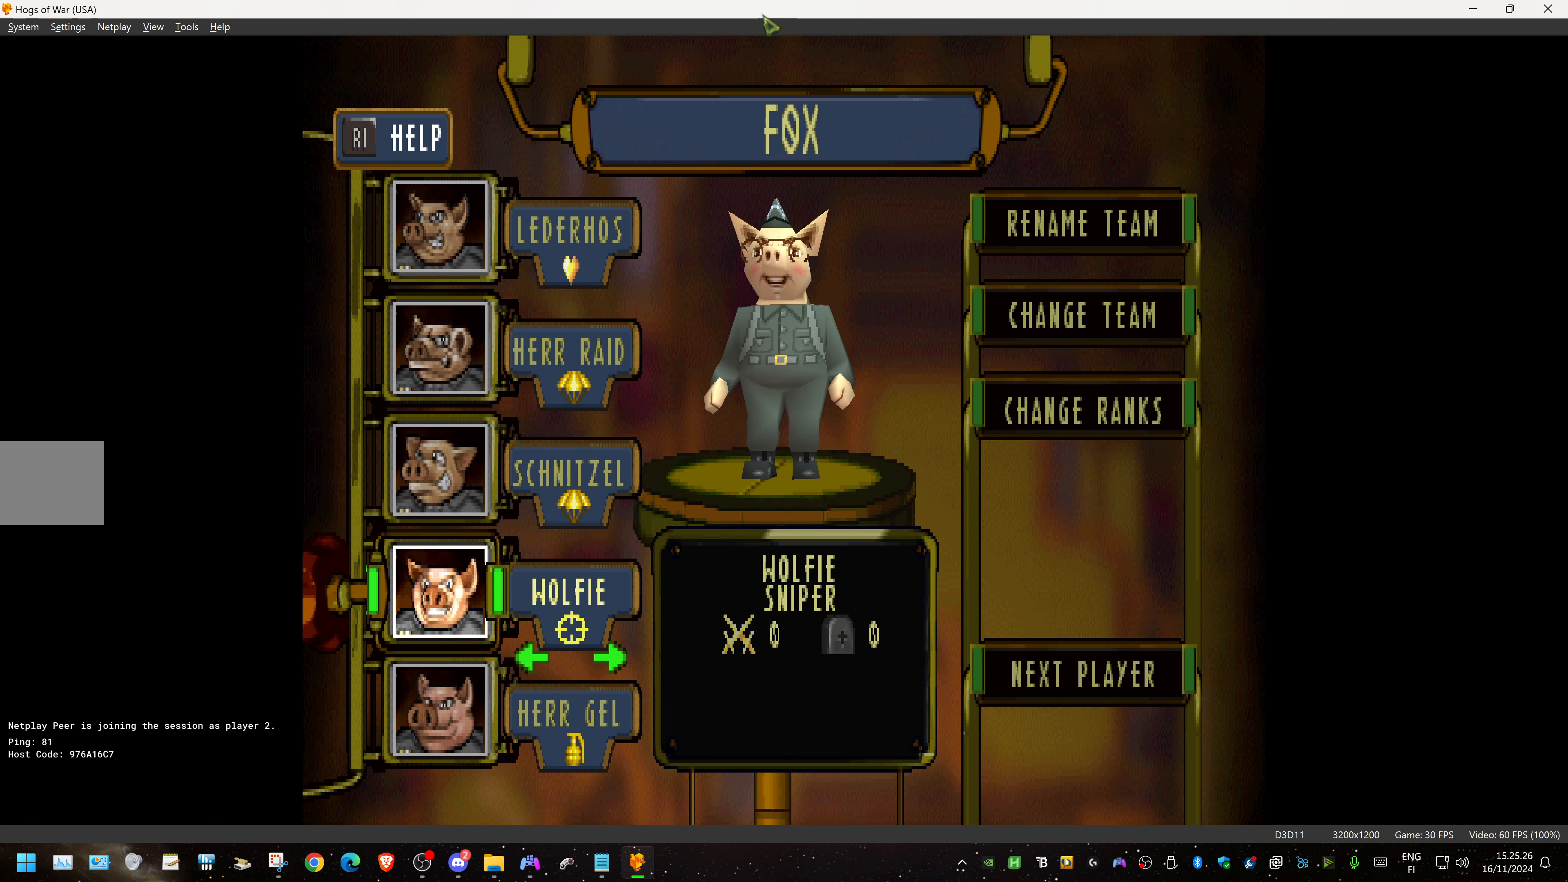
{"buttons": [], "events": [[250, "DPAD_DOWN", "down"], [383, "DPAD_DOWN", "up"]]}
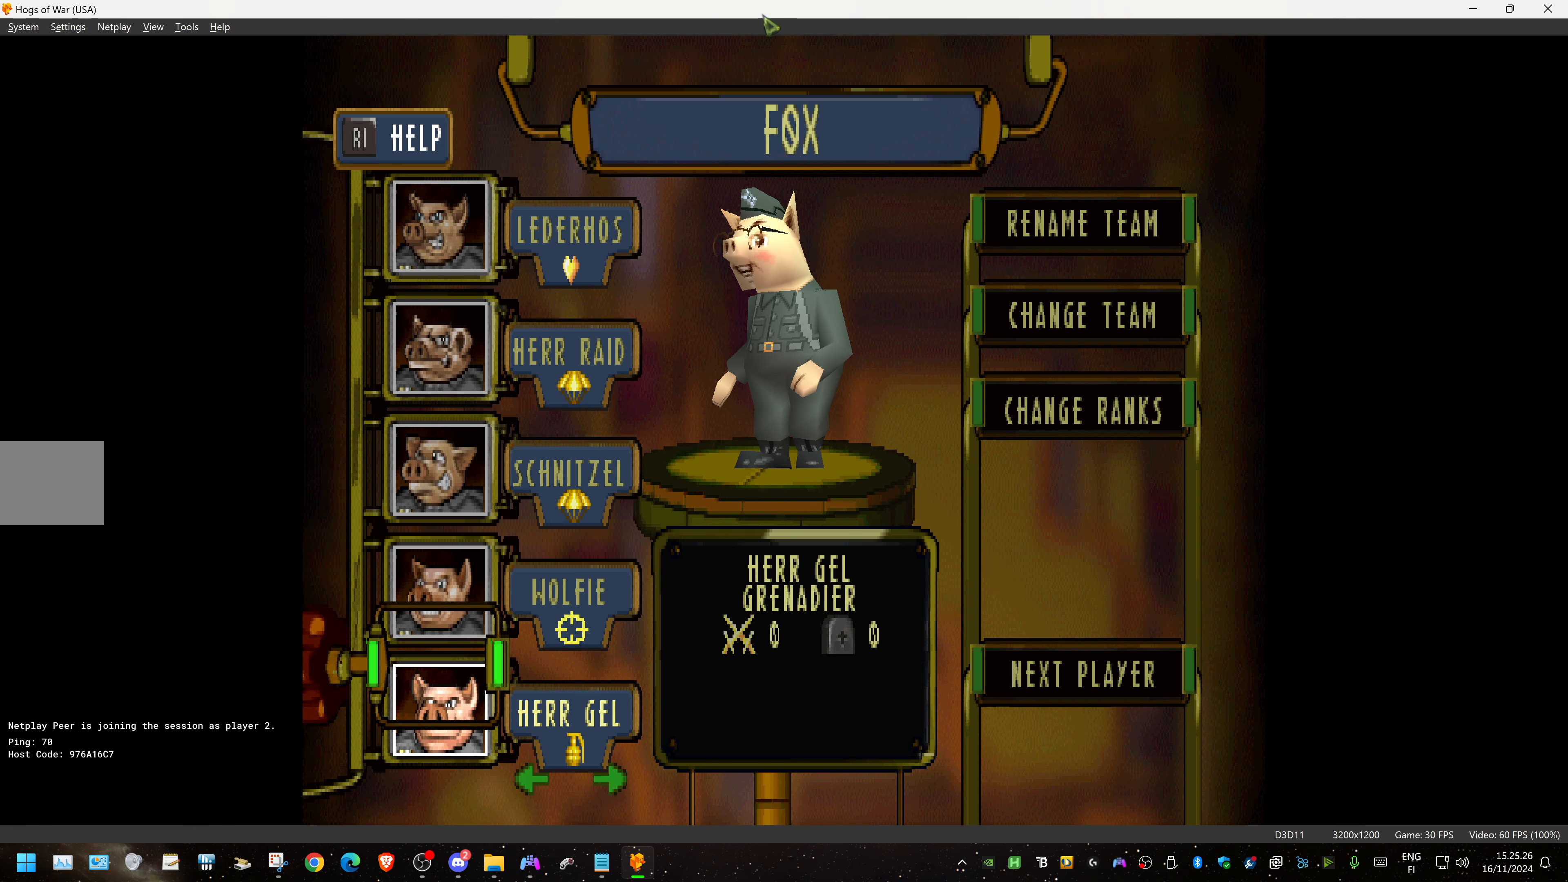
{"buttons": [], "events": [[50, "DPAD_LEFT", "down"], [150, "DPAD_LEFT", "up"], [316, "DPAD_LEFT", "down"], [450, "DPAD_LEFT", "up"]]}
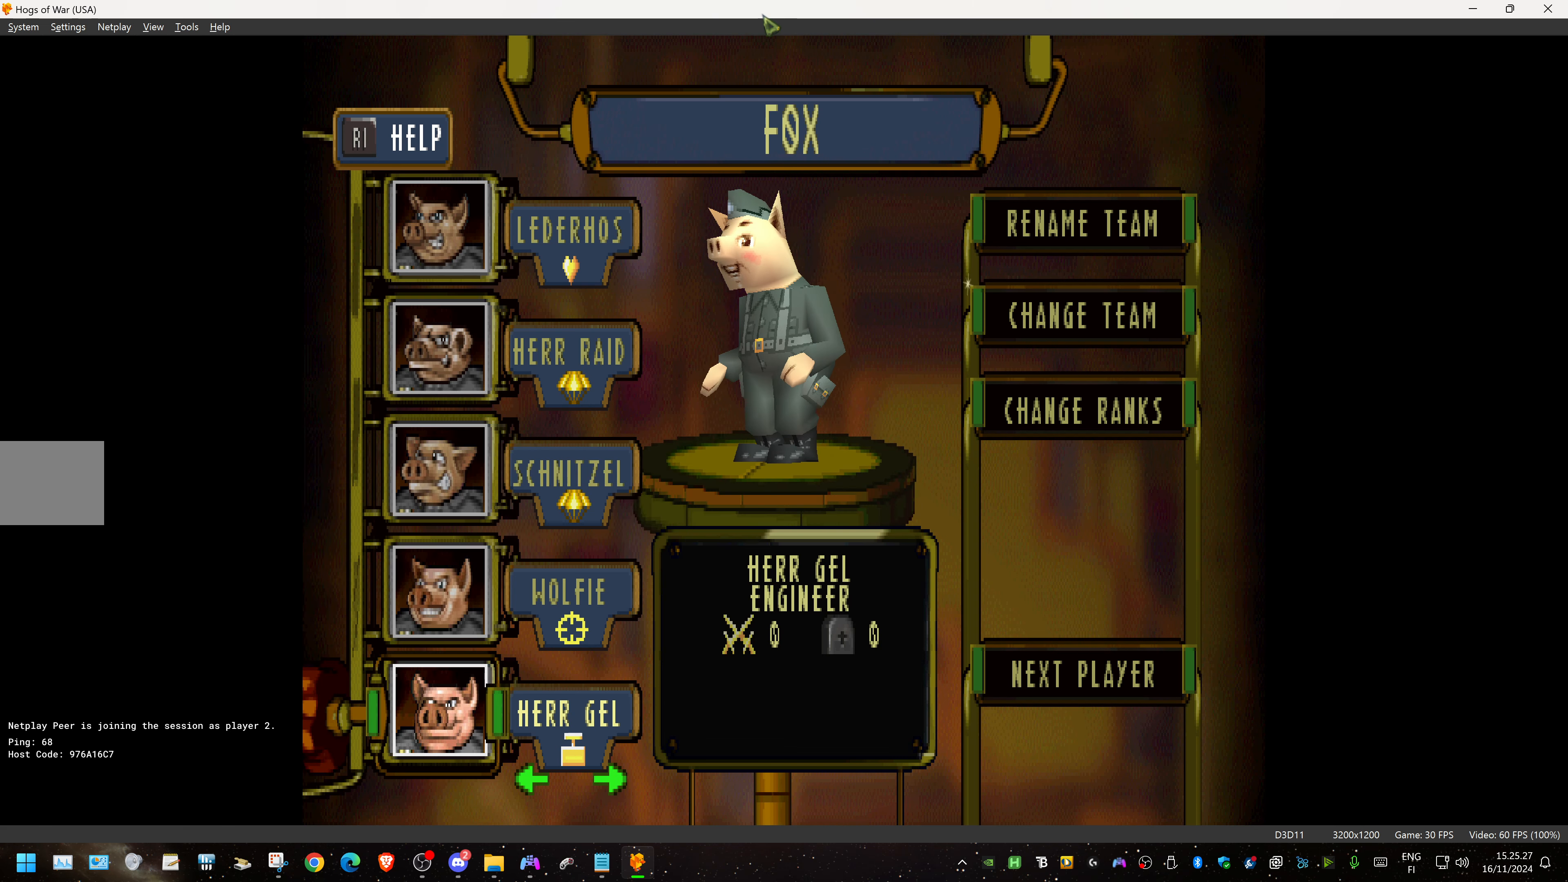
{"buttons": [], "events": [[50, "DPAD_LEFT", "down"], [166, "DPAD_LEFT", "up"]]}
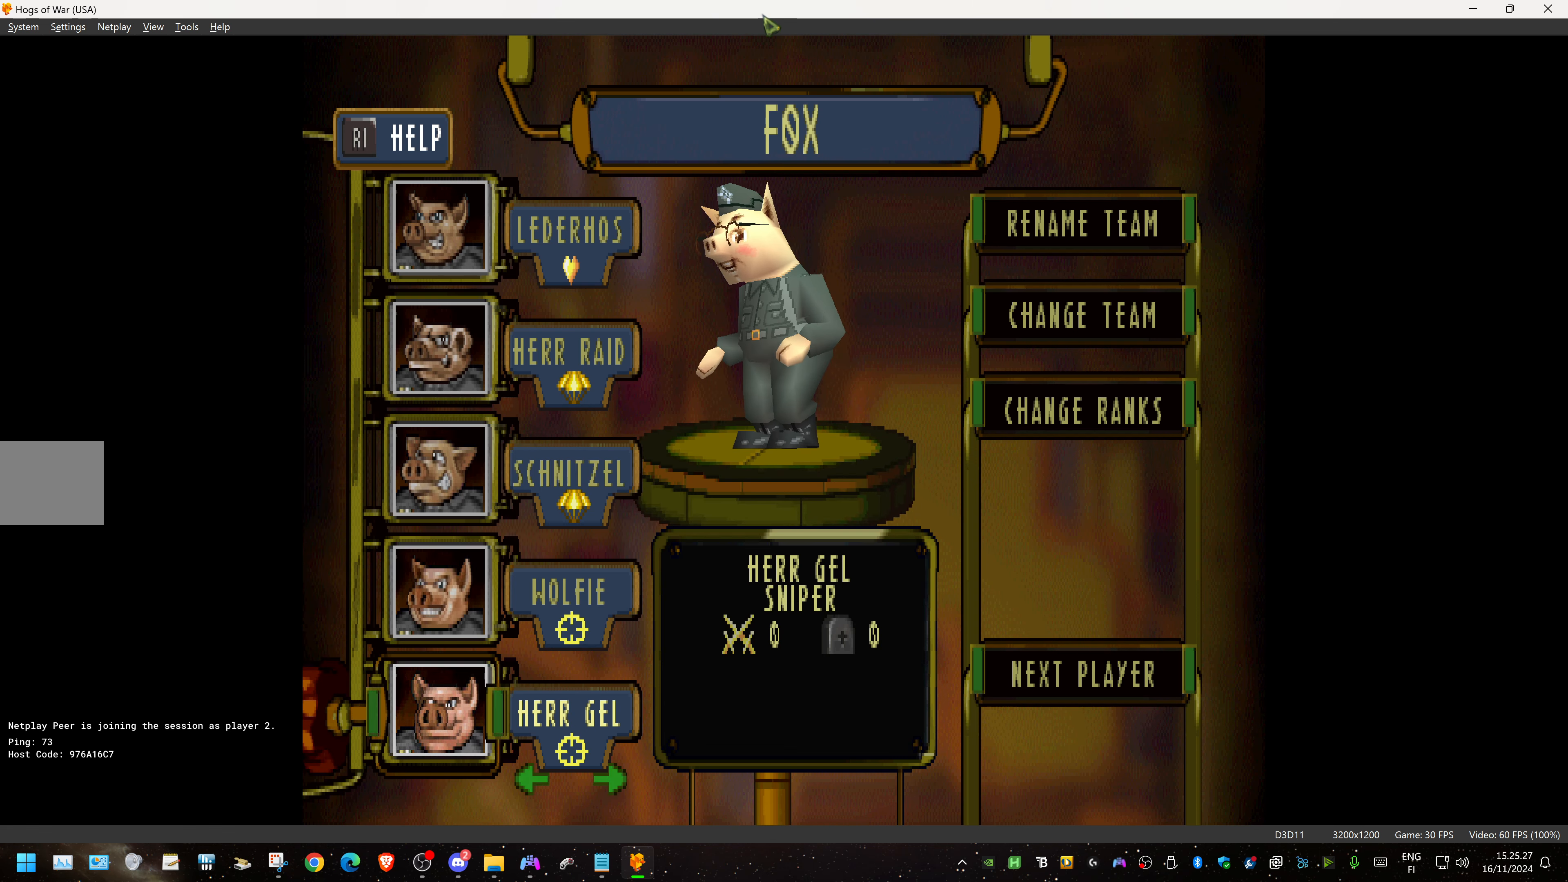
{"buttons": [], "events": []}
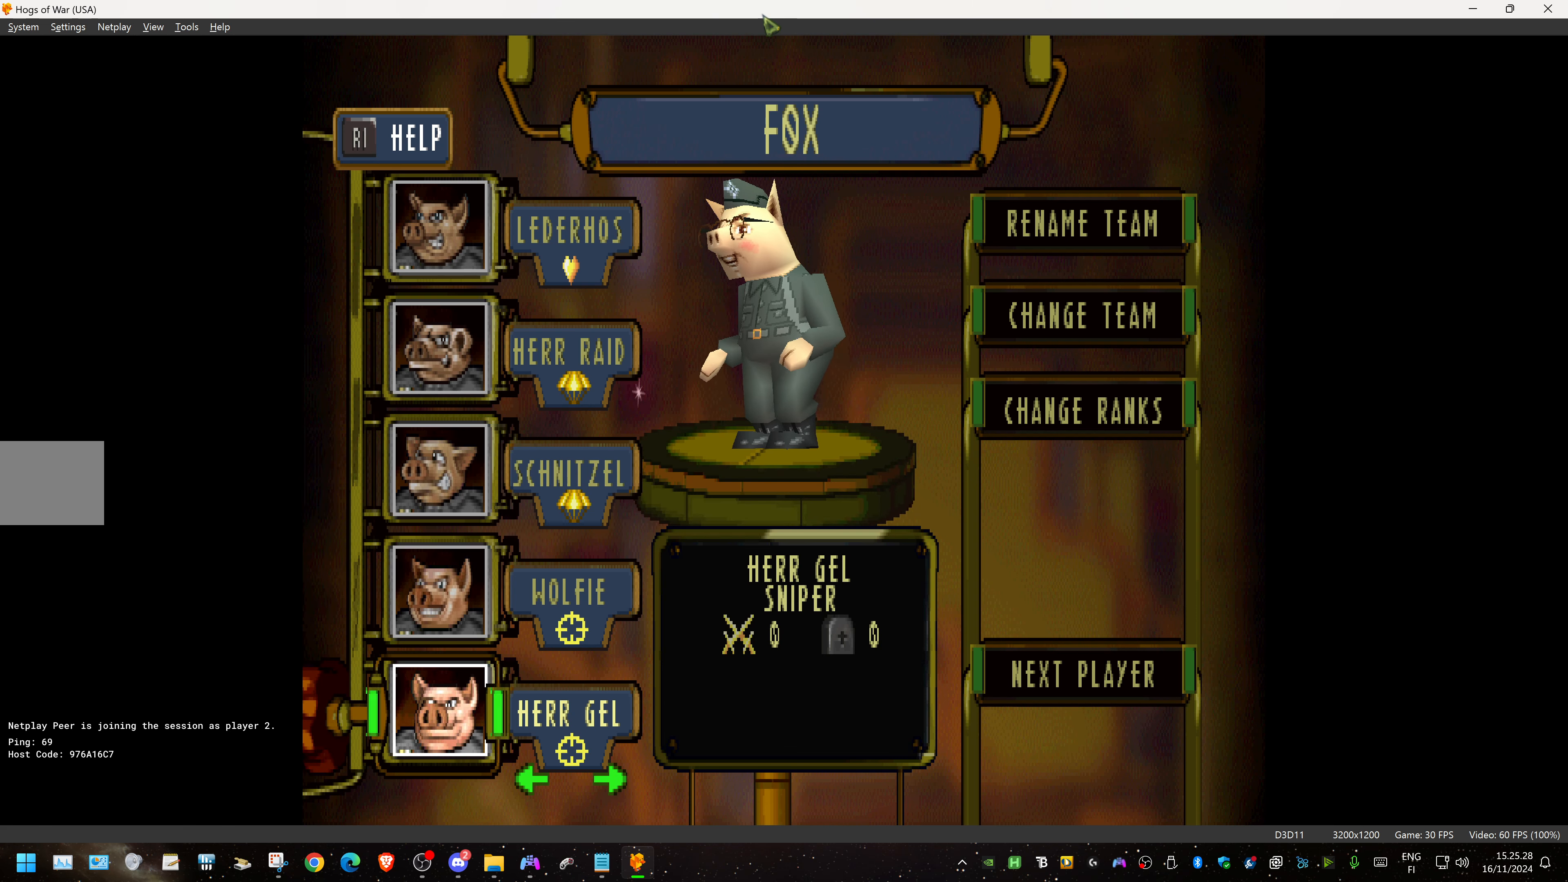
{"buttons": [], "events": []}
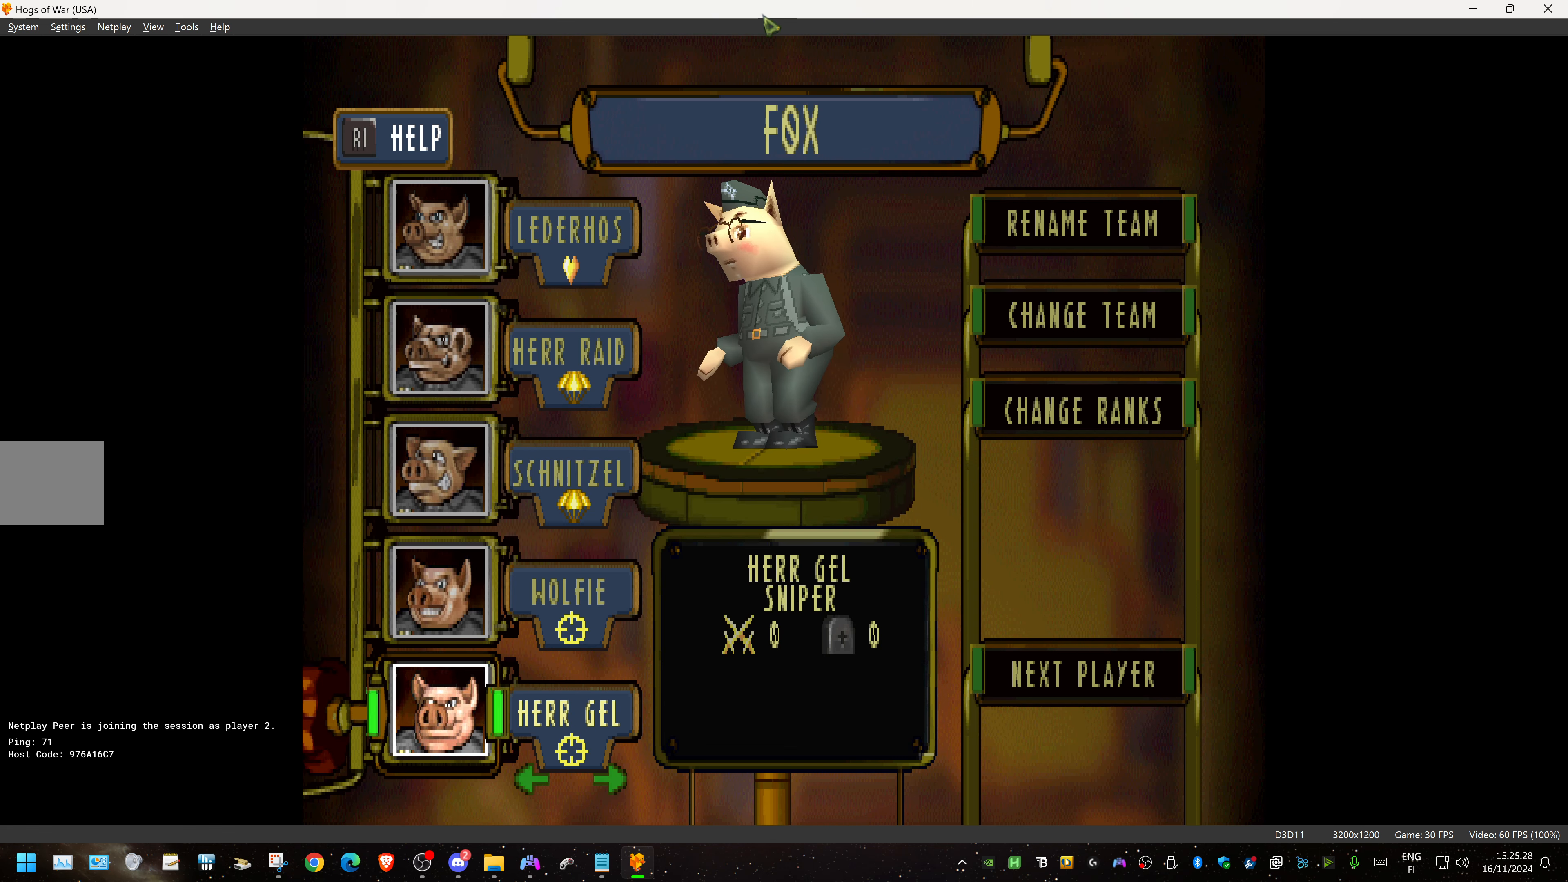
{"buttons": [], "events": []}
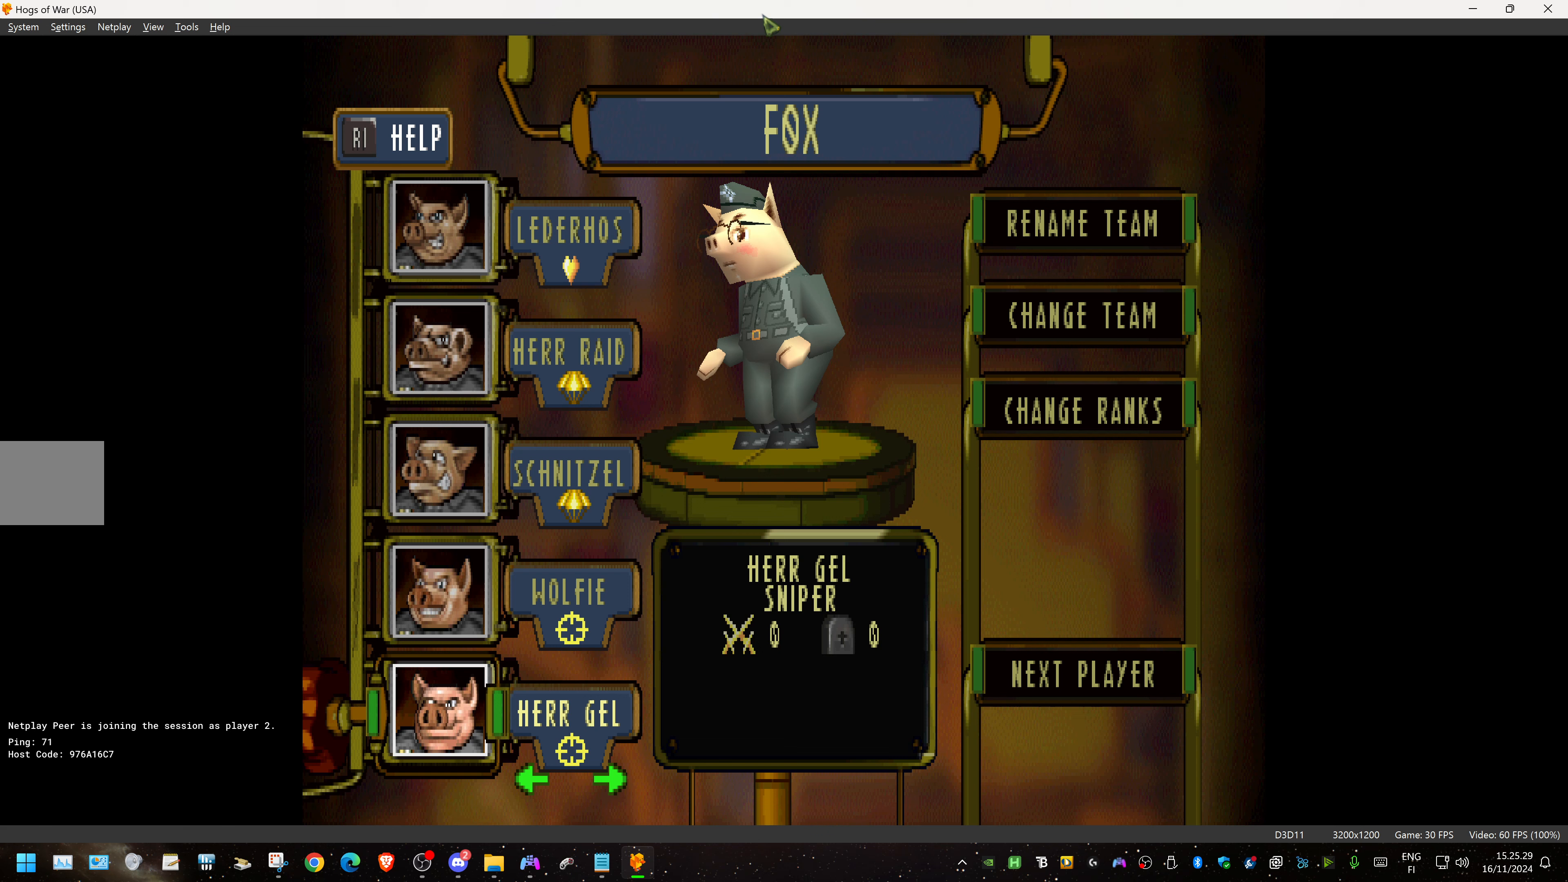
{"buttons": [], "events": []}
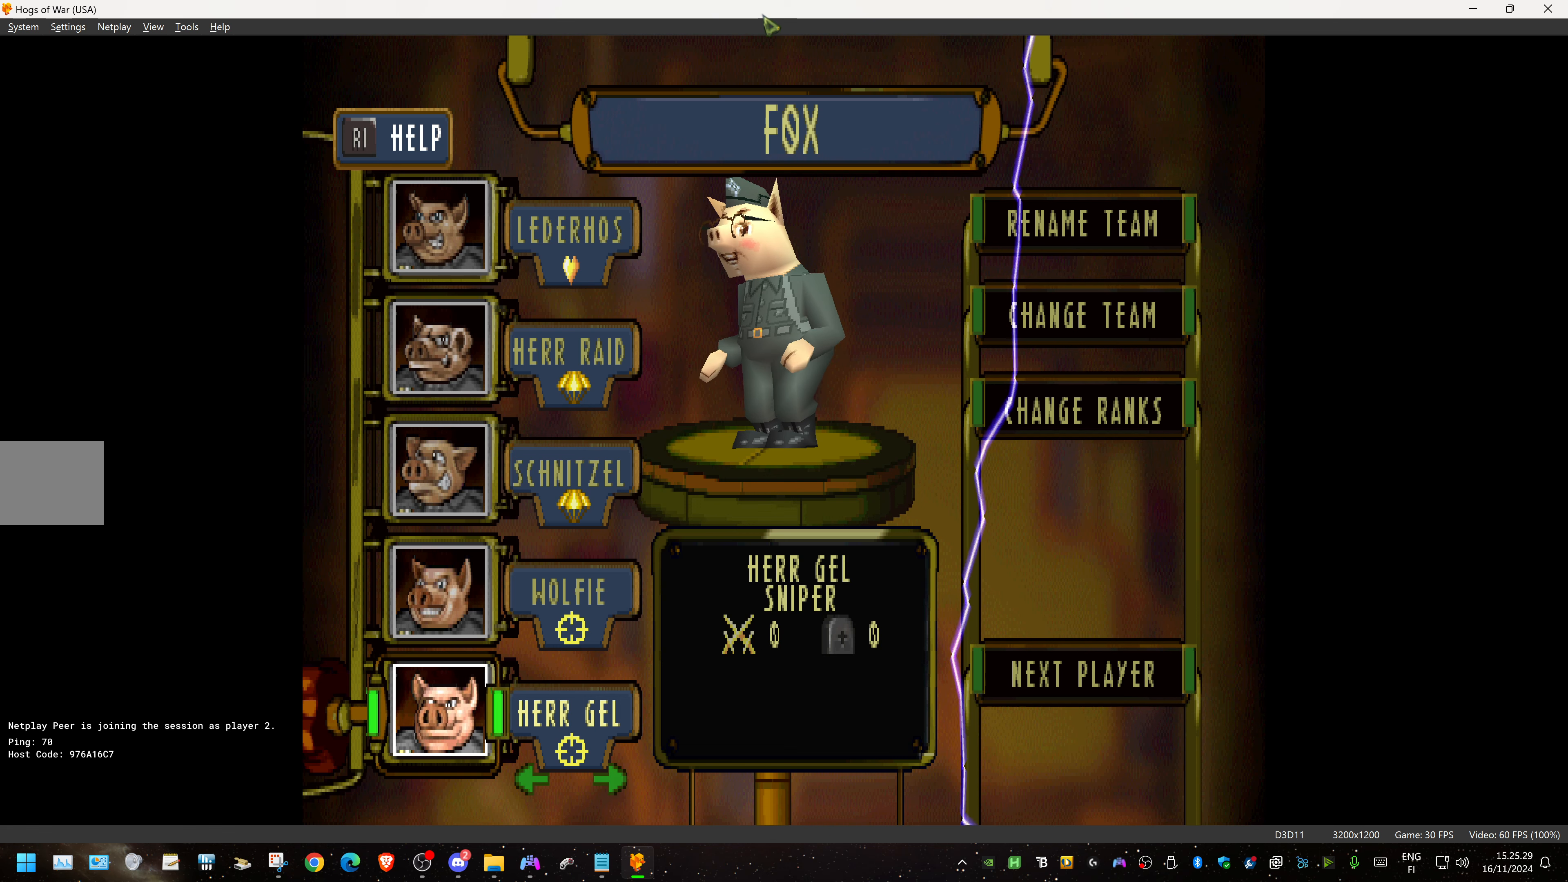
{"buttons": [], "events": []}
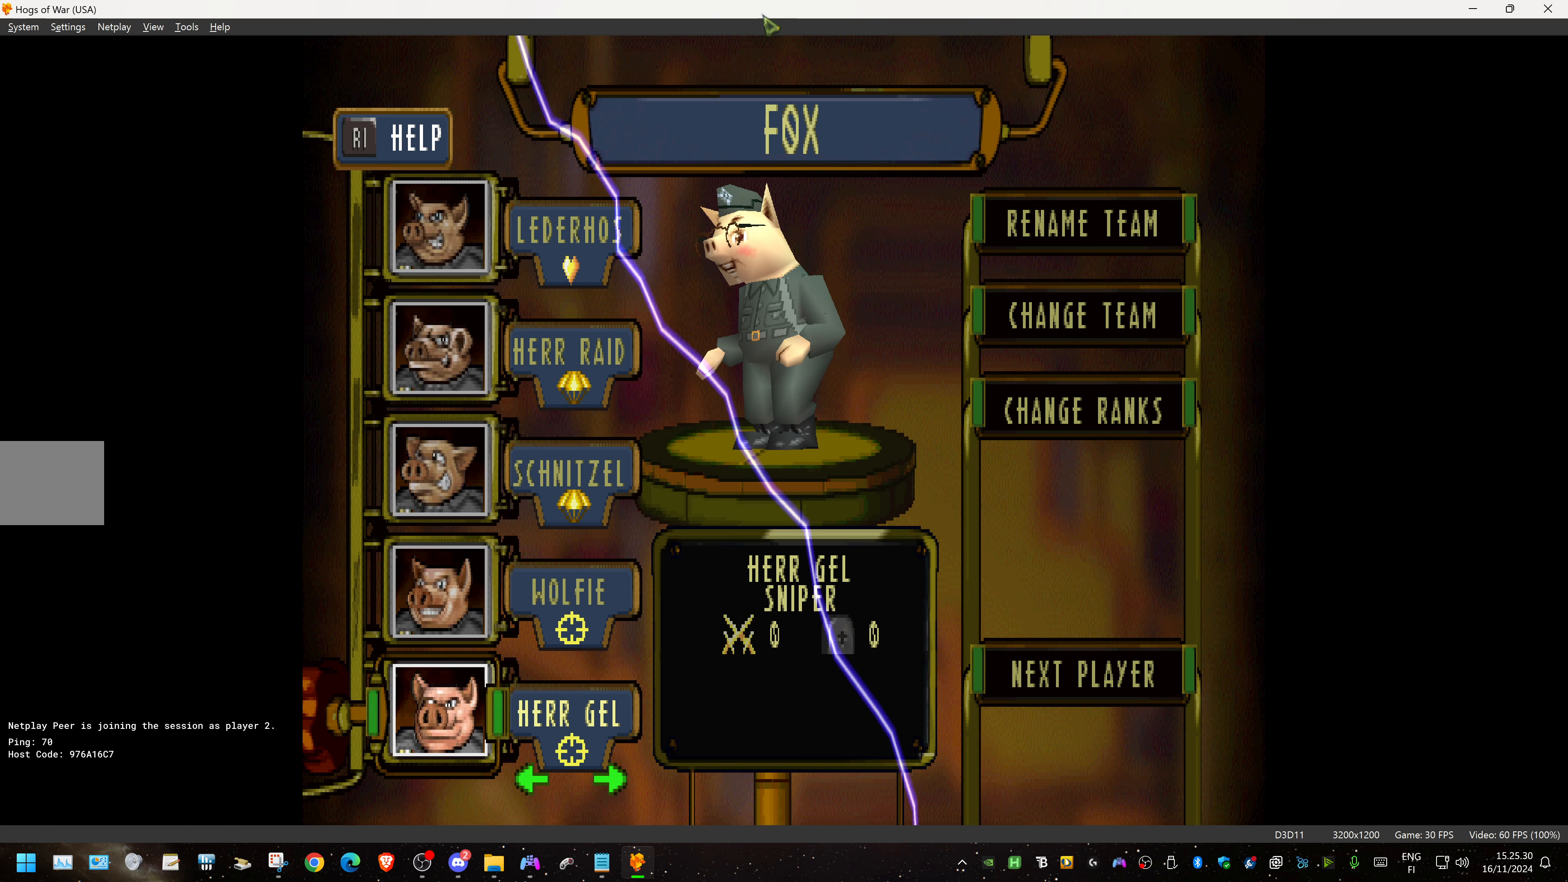
{"buttons": [], "events": []}
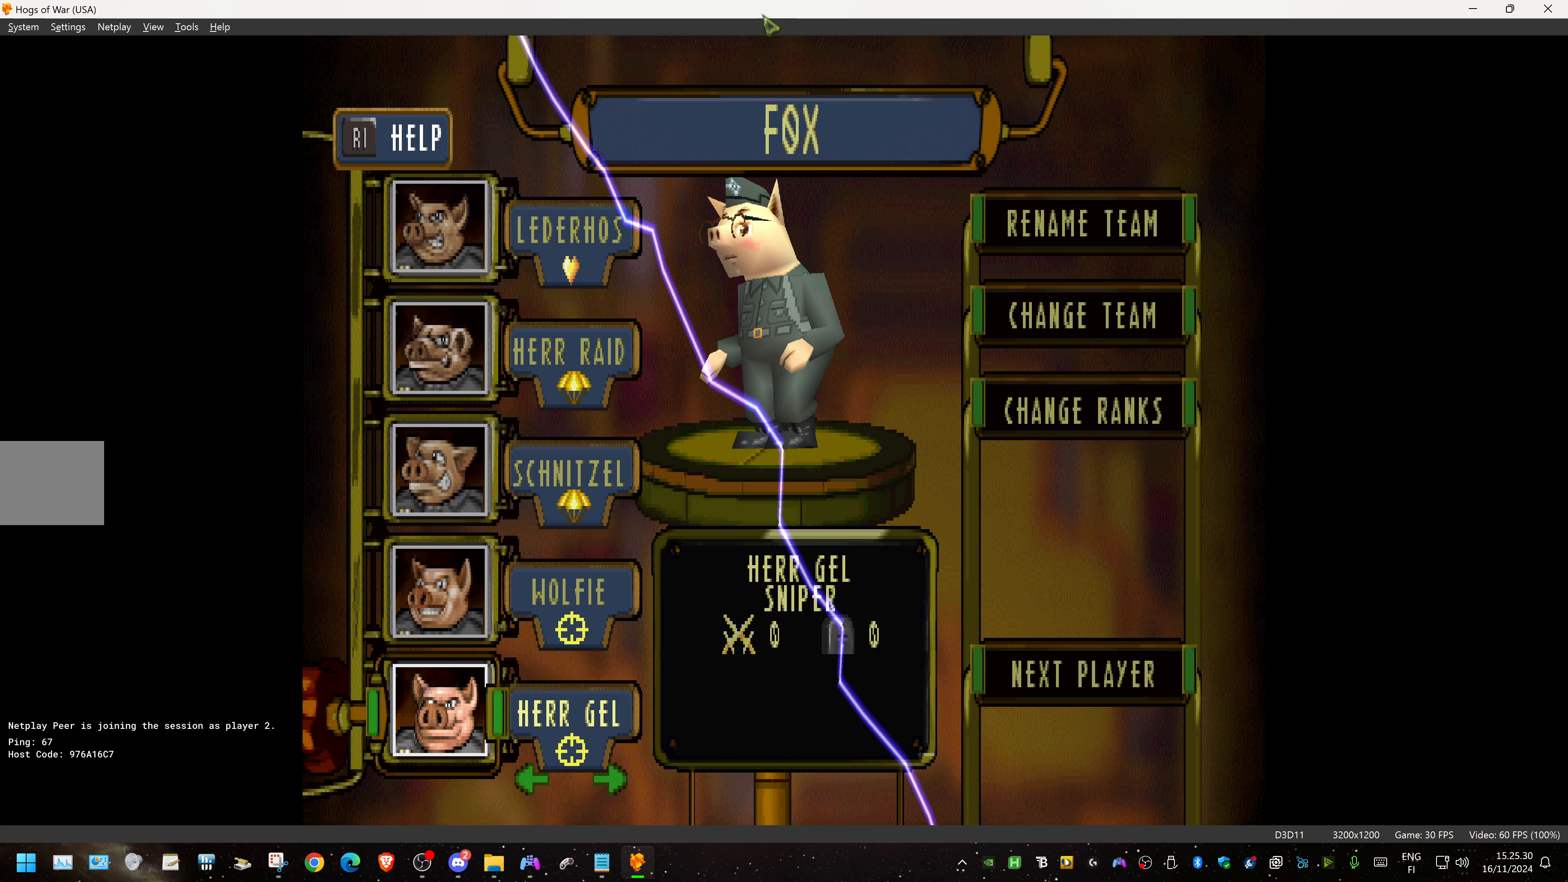
{"buttons": [], "events": []}
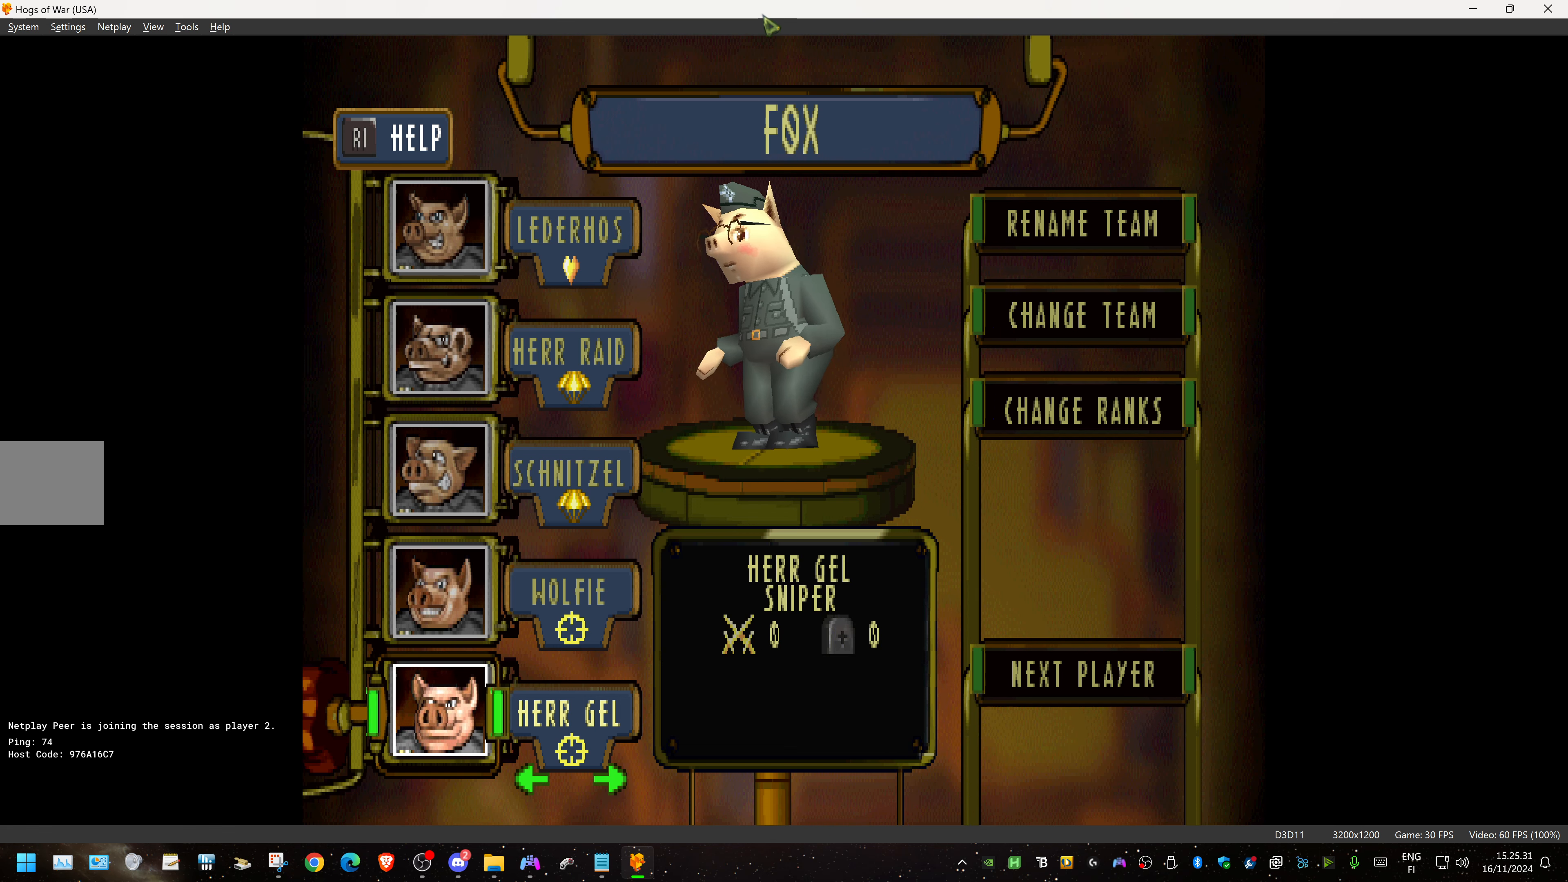
{"buttons": [], "events": [[350, "TRIANGLE", "down"], [483, "TRIANGLE", "up"]]}
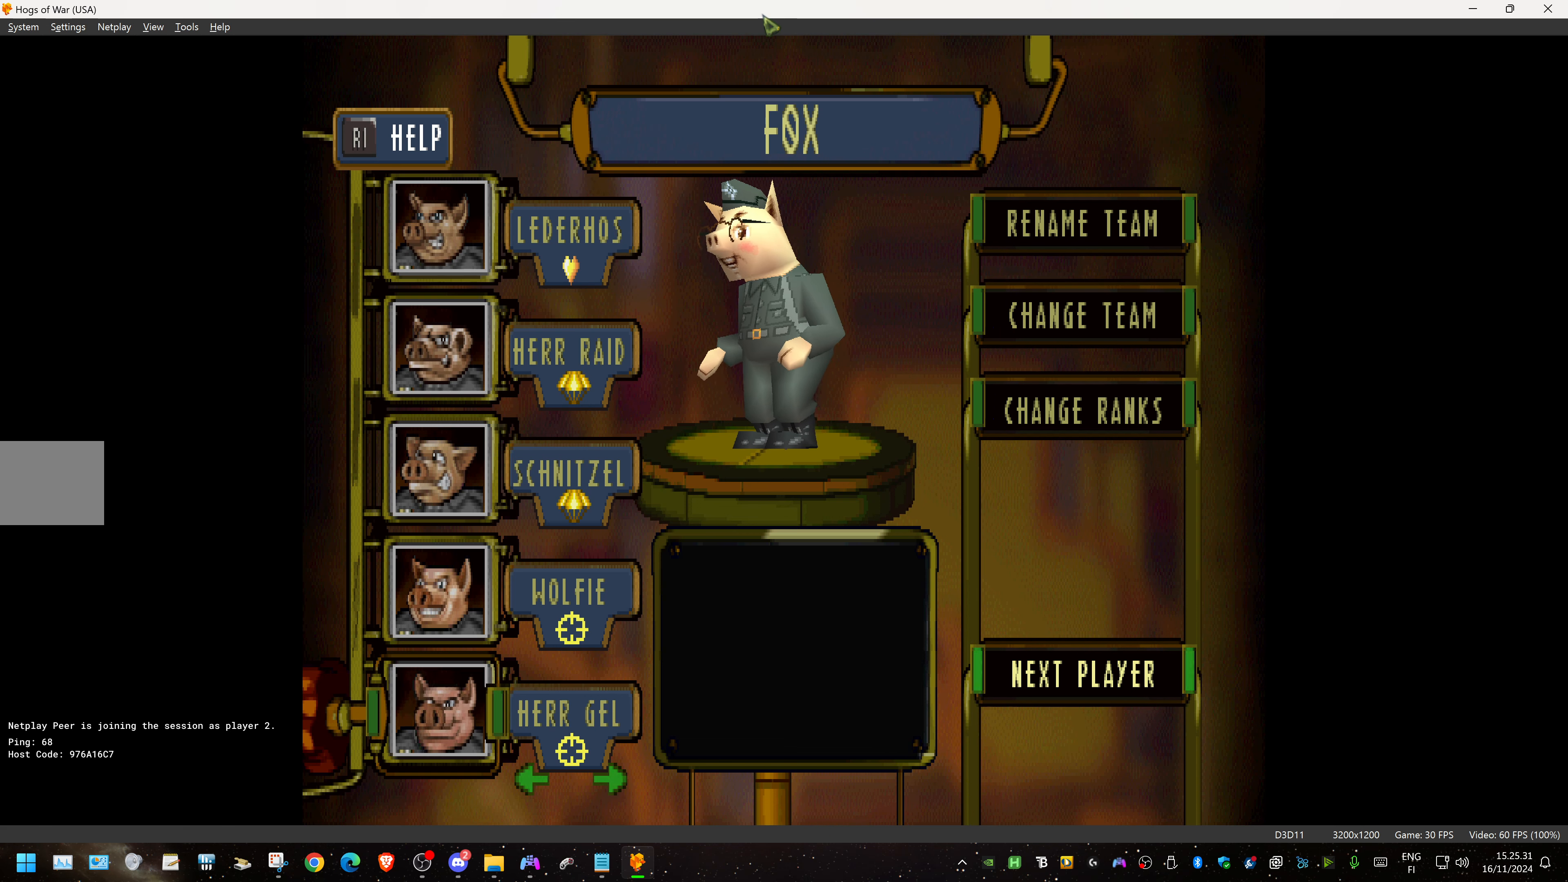
{"buttons": [], "events": []}
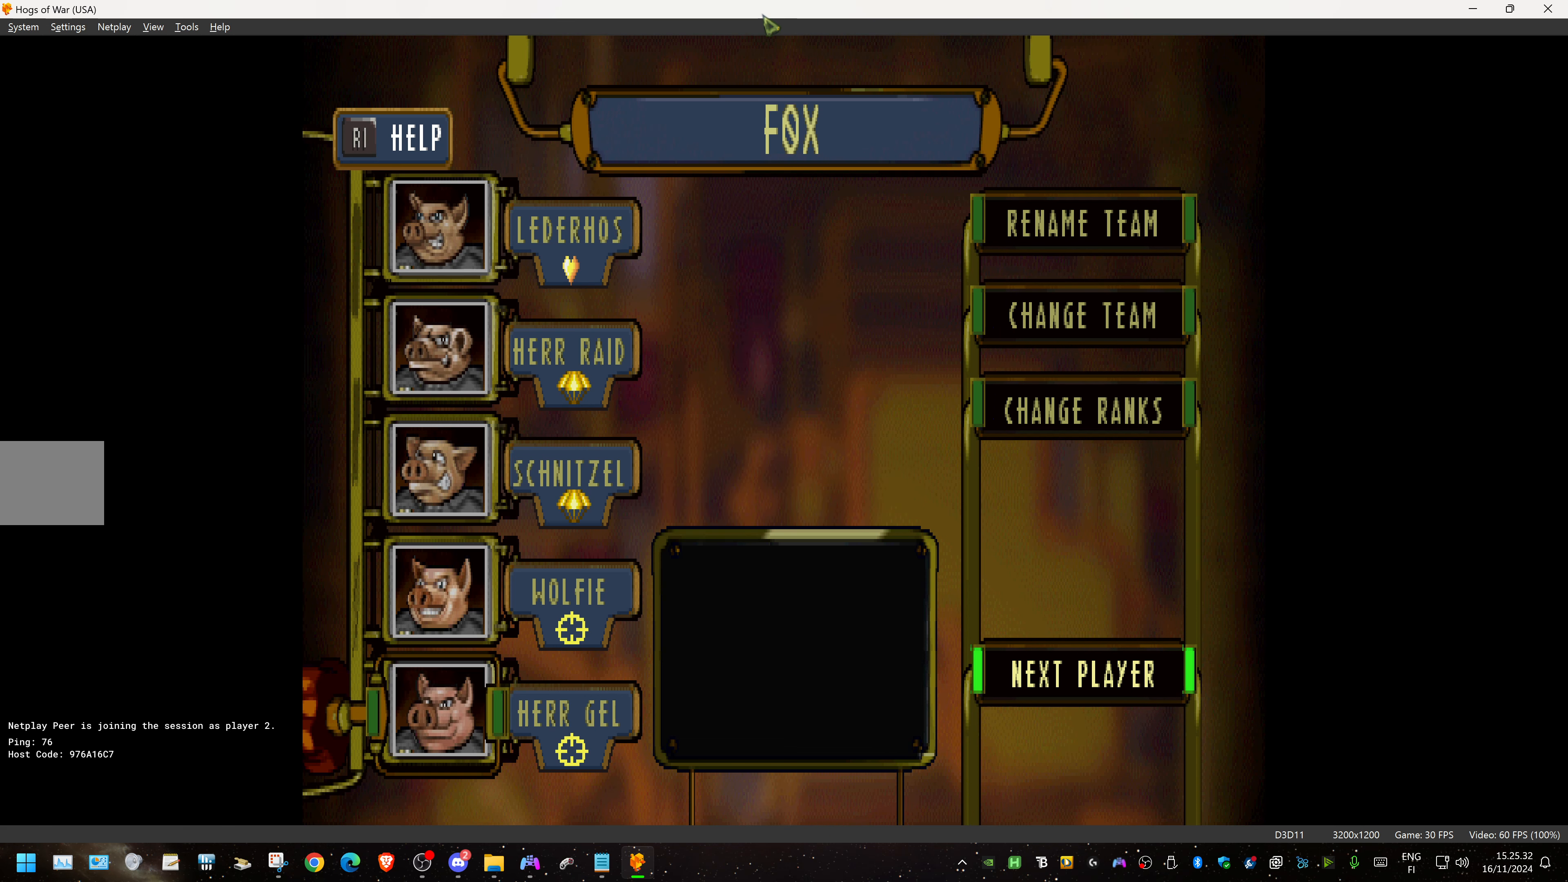
{"buttons": [], "events": [[317, "CROSS", "down"], [417, "CROSS", "up"]]}
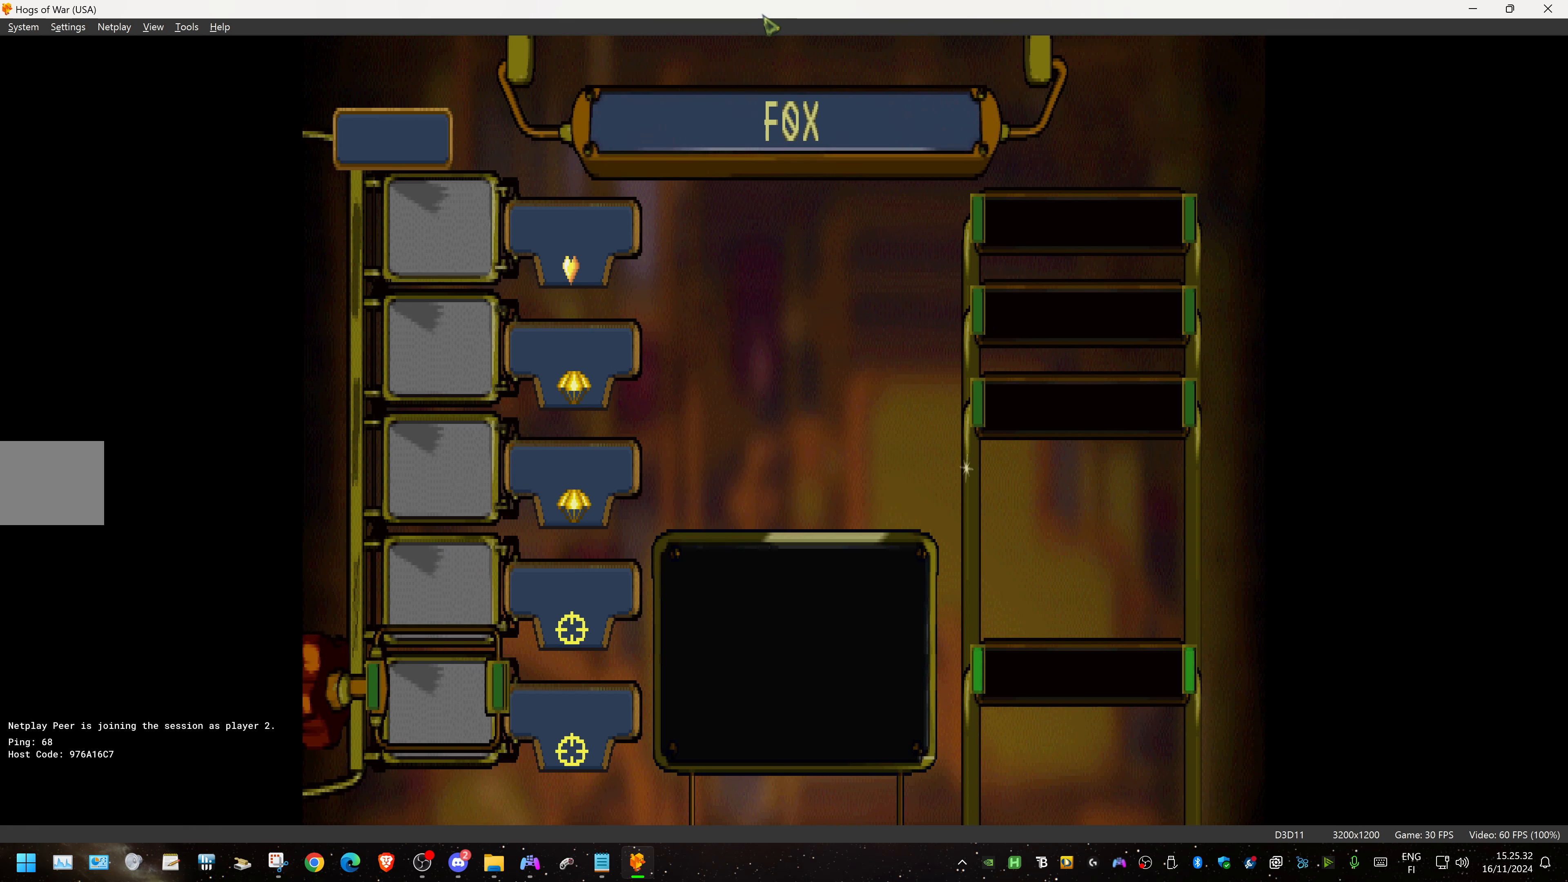
{"buttons": [], "events": []}
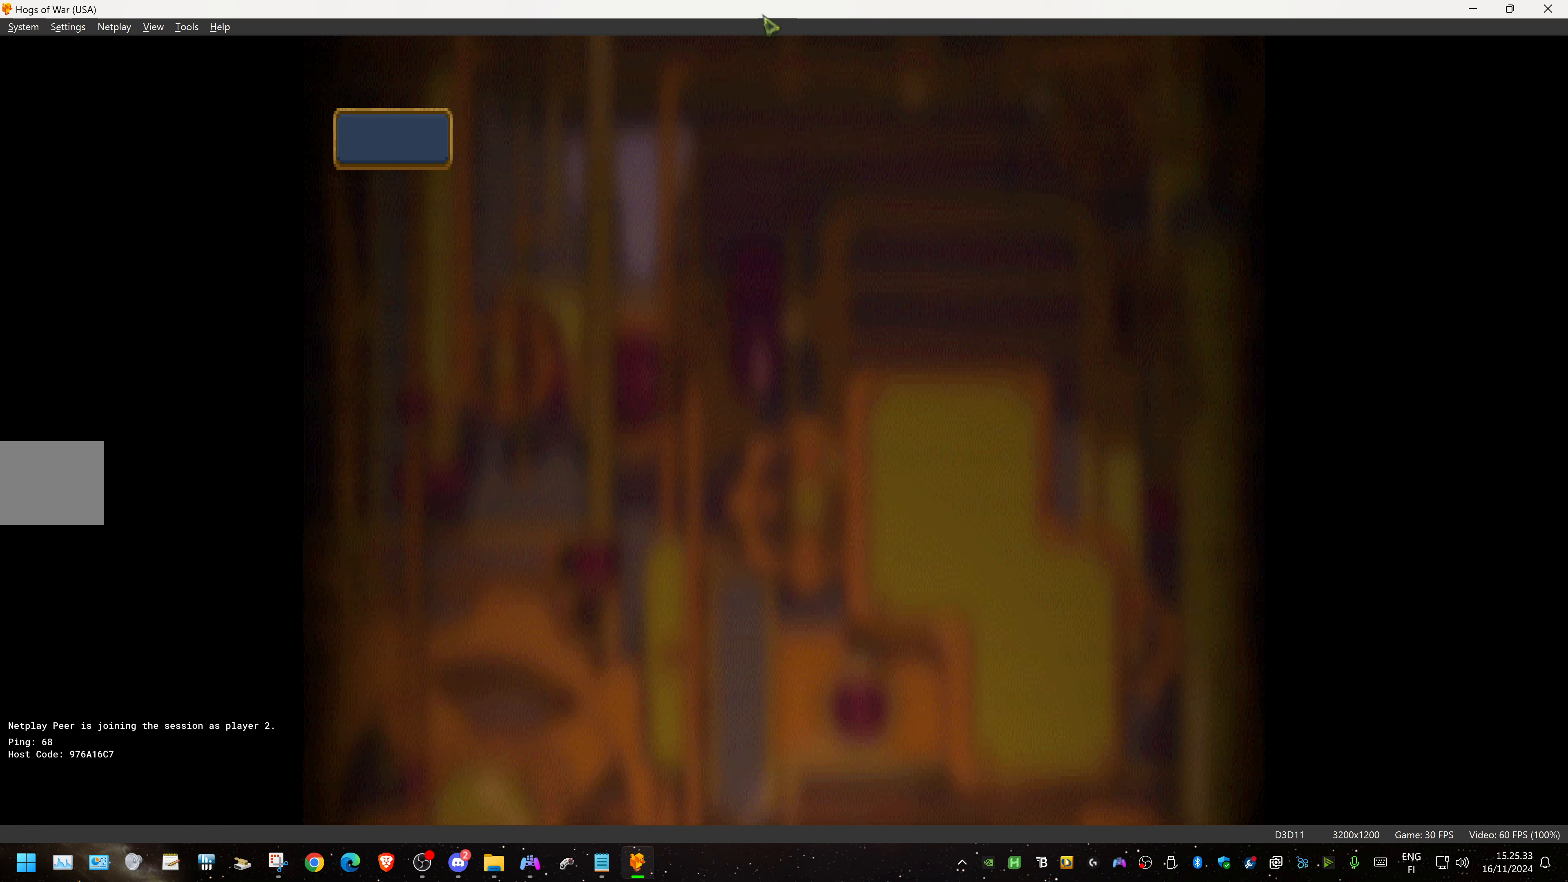
{"buttons": [], "events": []}
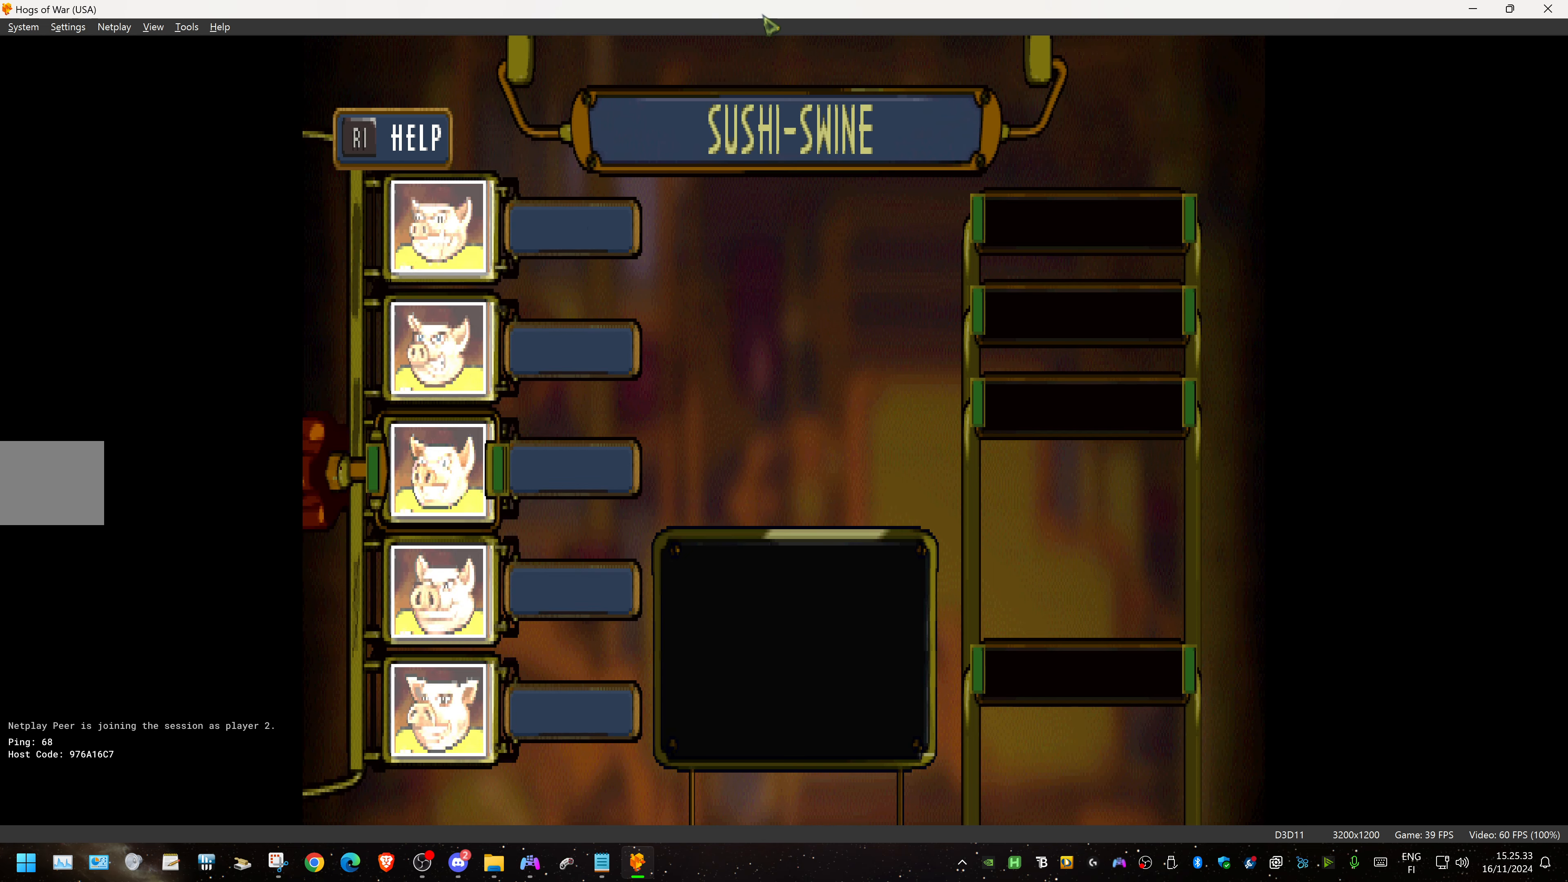
{"buttons": ["DPAD_UP"], "events": [[417, "DPAD_UP", "down"]]}
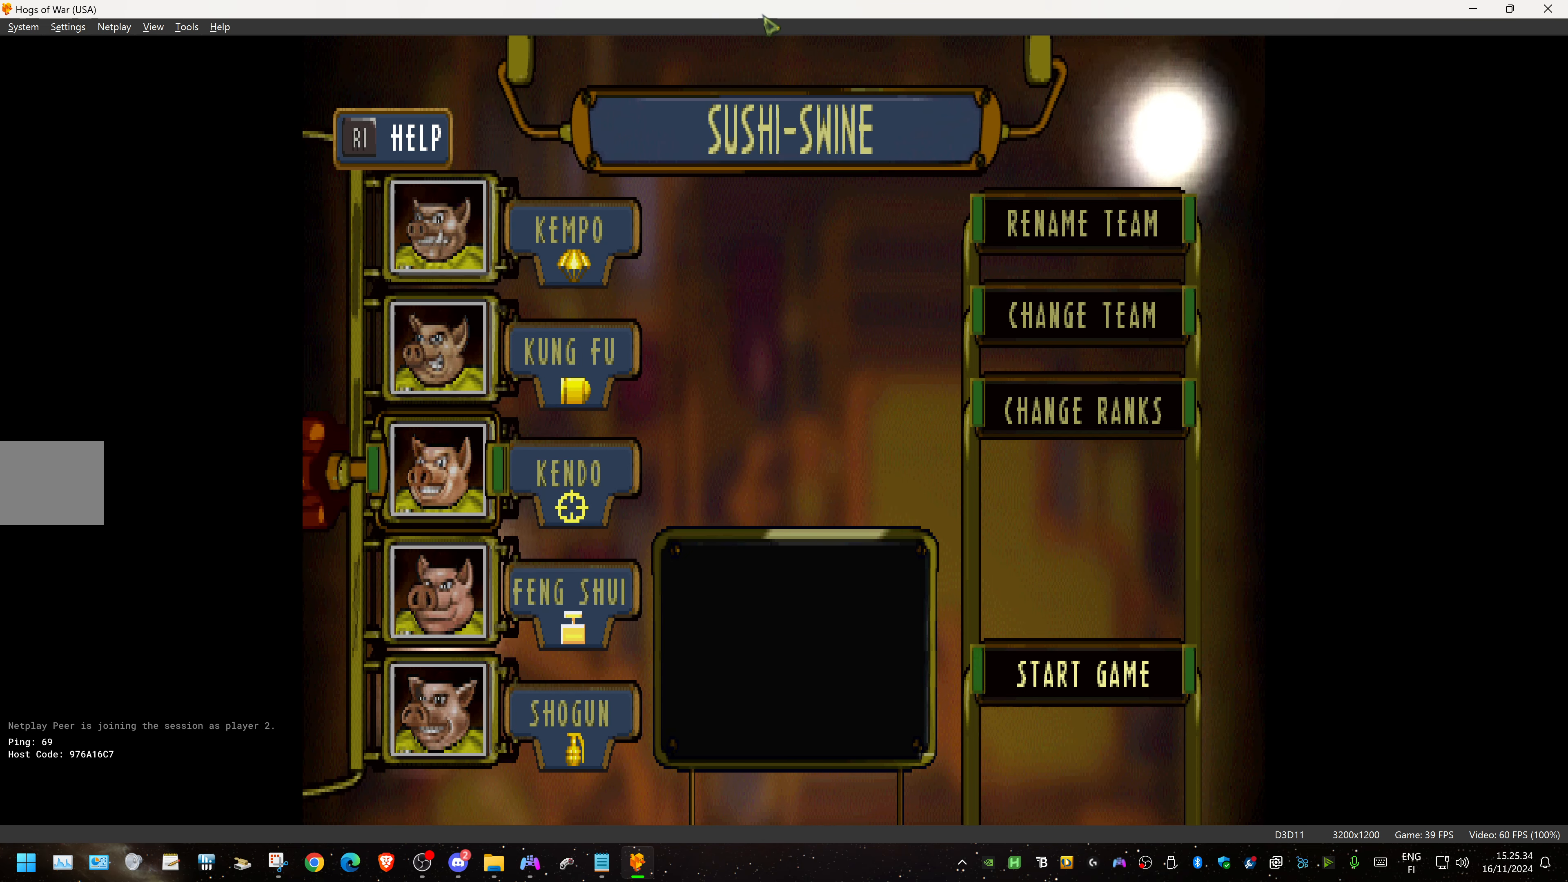
{"buttons": [], "events": [[50, "DPAD_UP", "up"], [350, "DPAD_UP", "down"], [484, "DPAD_UP", "up"]]}
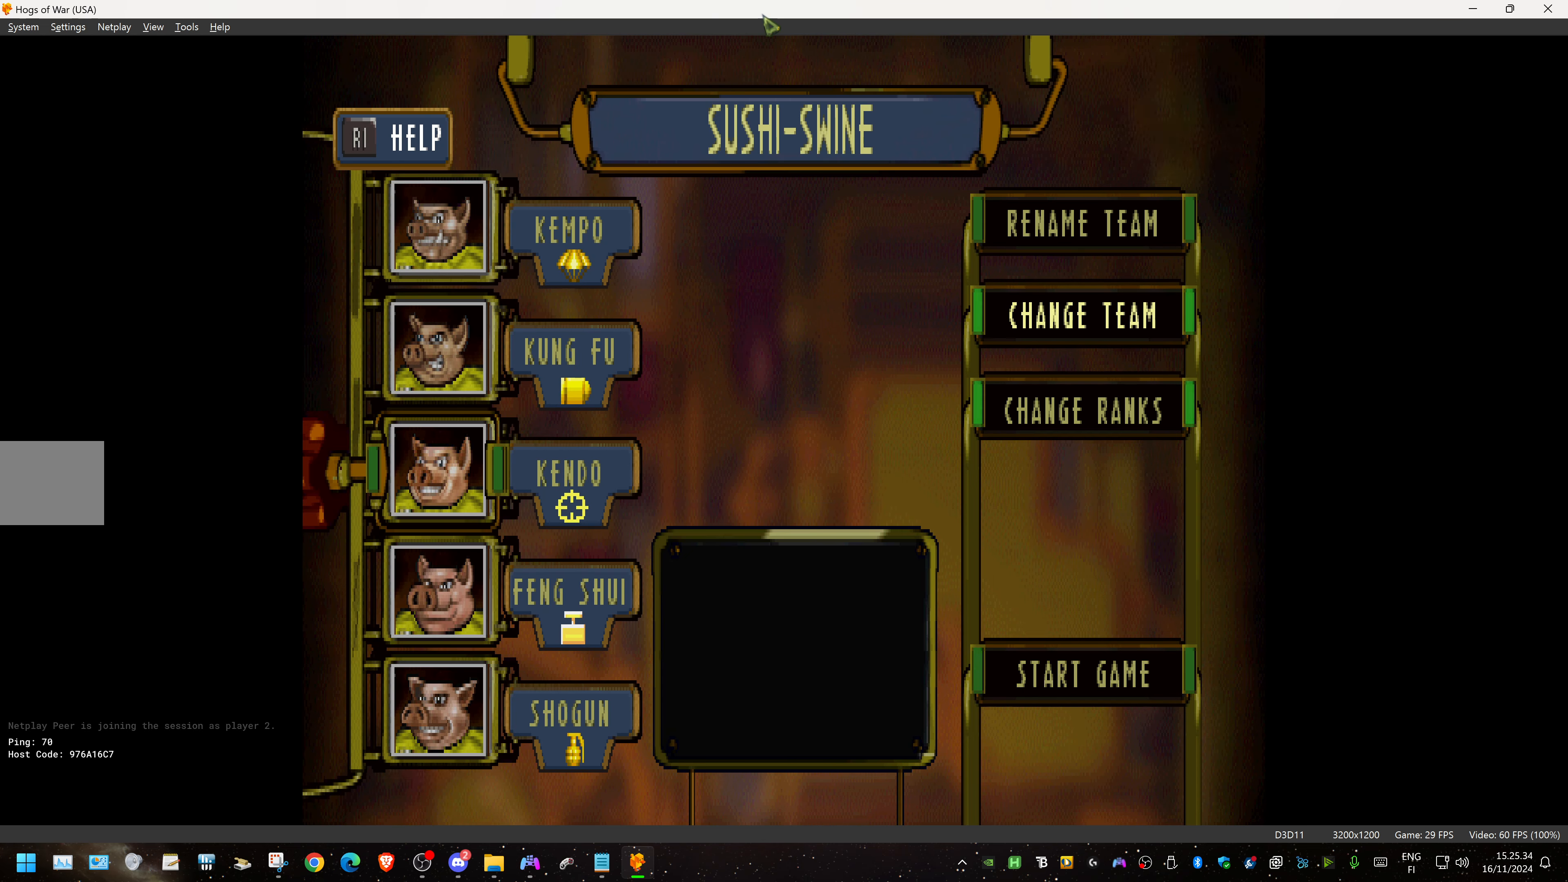
{"buttons": ["CROSS"], "events": [[384, "CROSS", "down"]]}
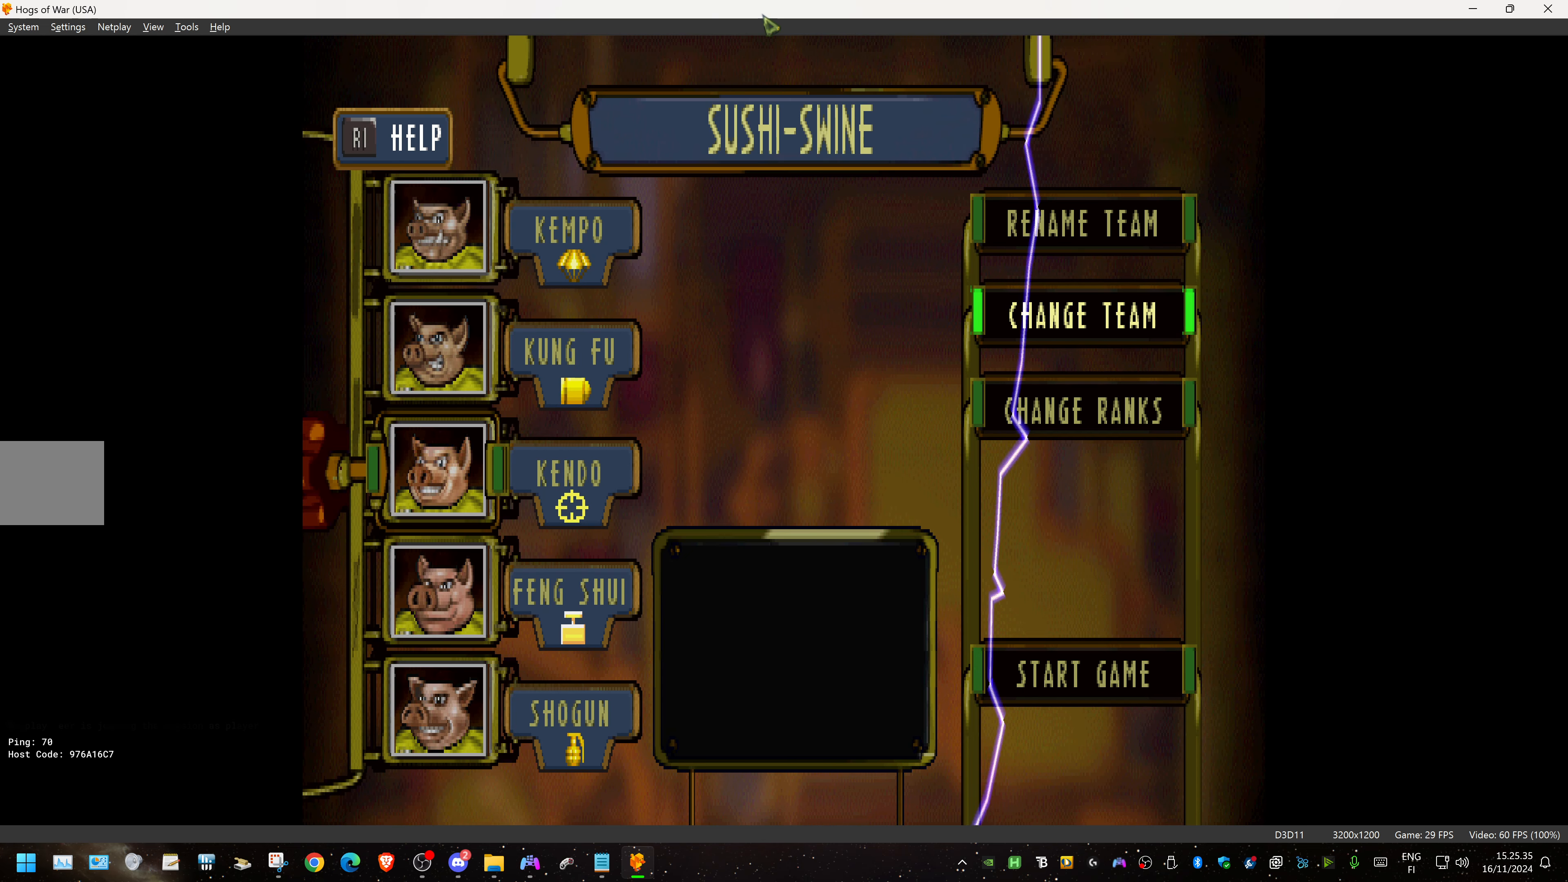
{"buttons": ["CROSS"], "events": [[34, "CROSS", "up"], [500, "CROSS", "down"]]}
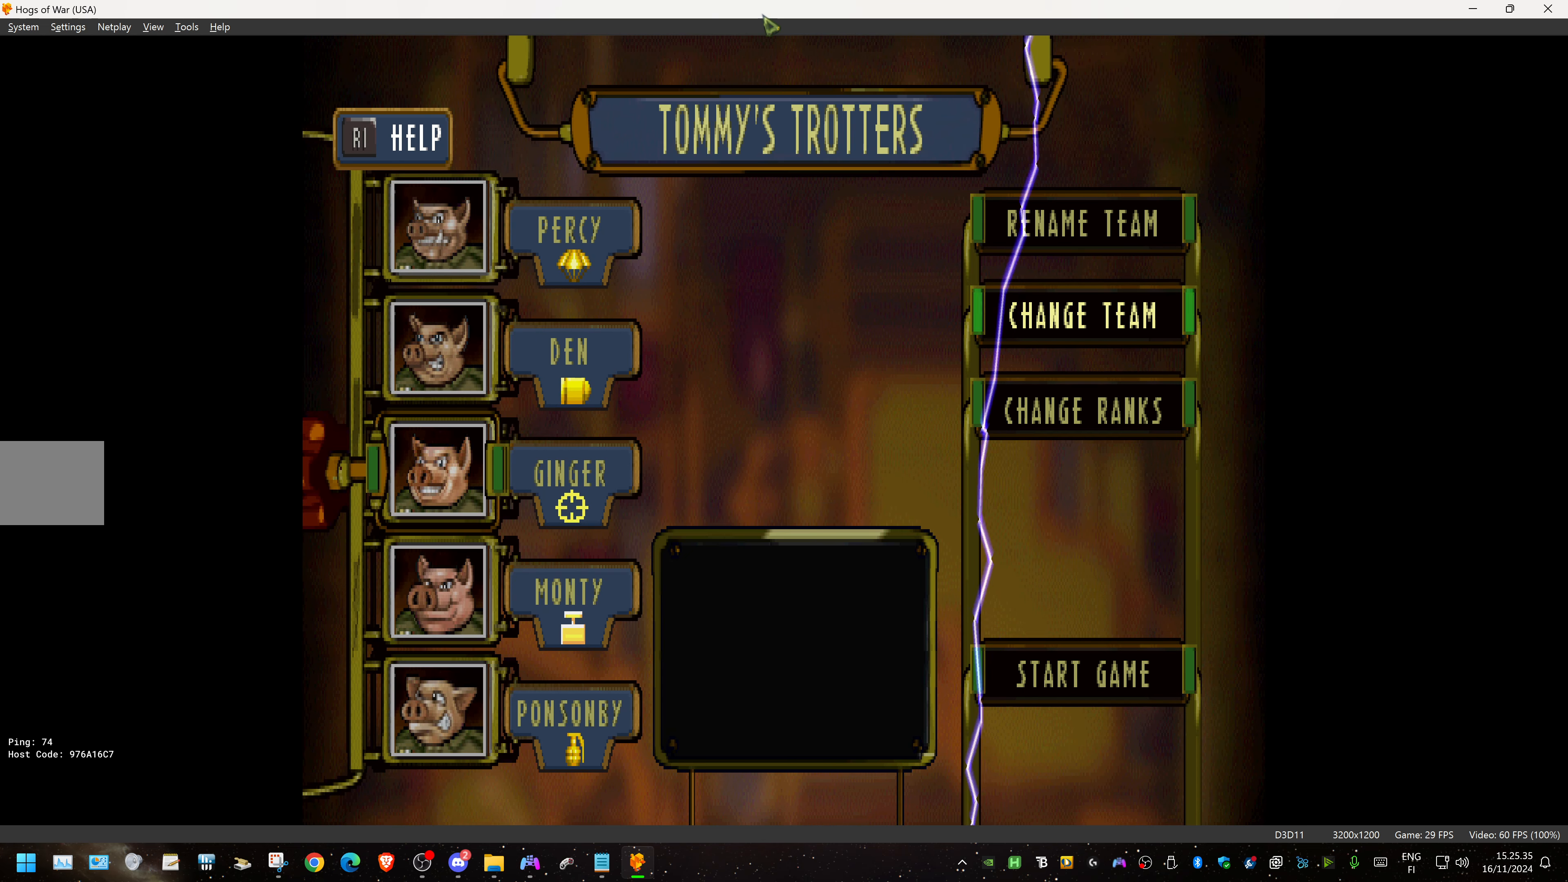
{"buttons": [], "events": [[100, "CROSS", "up"]]}
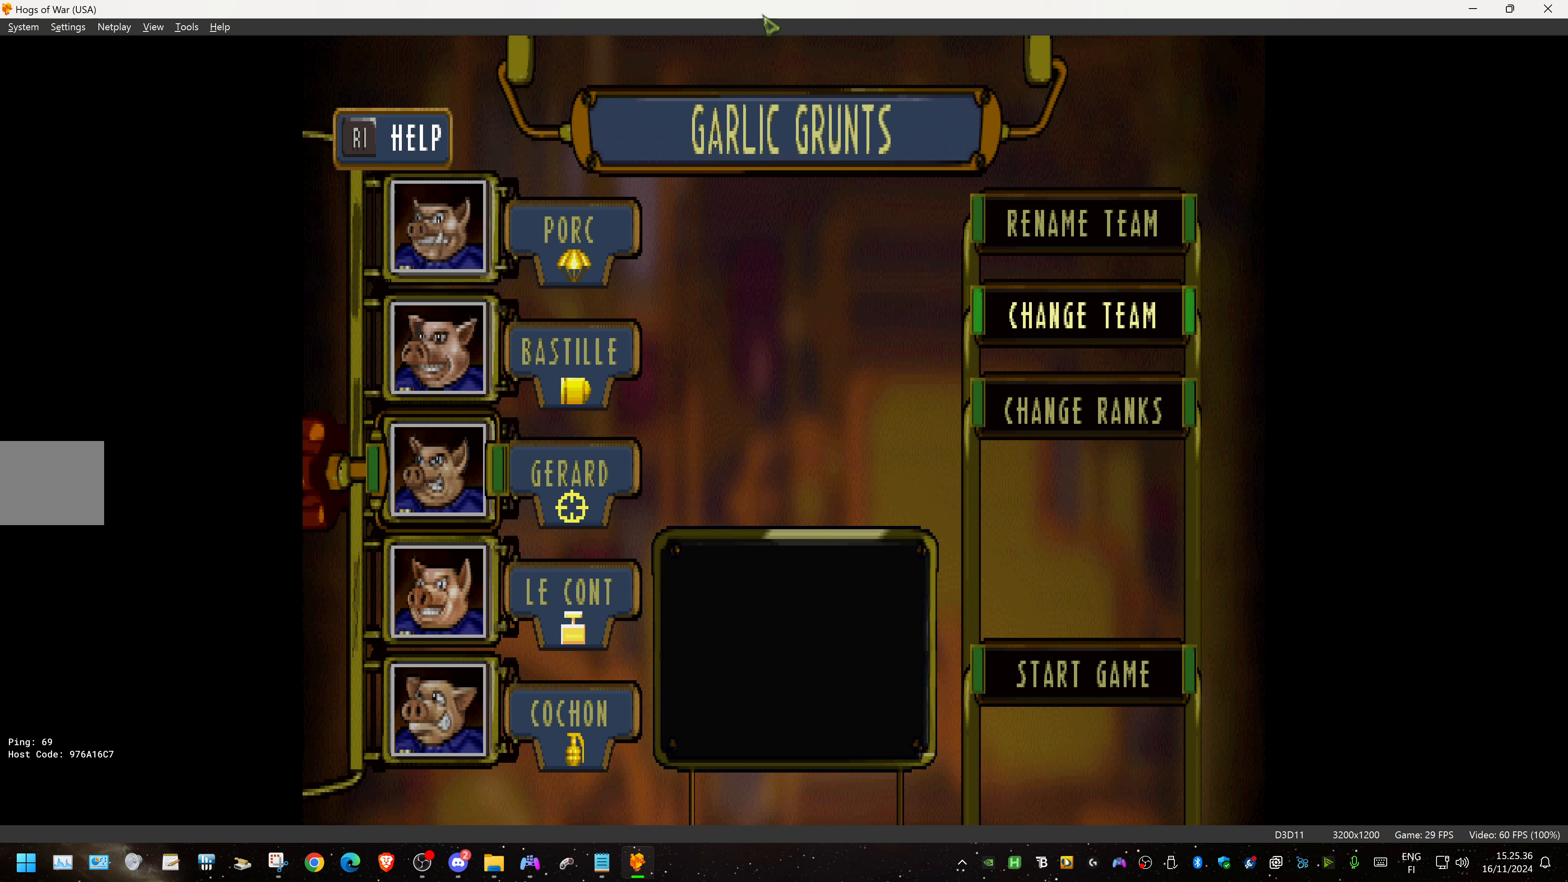
{"buttons": [], "events": [[184, "DPAD_UP", "down"], [334, "DPAD_UP", "up"]]}
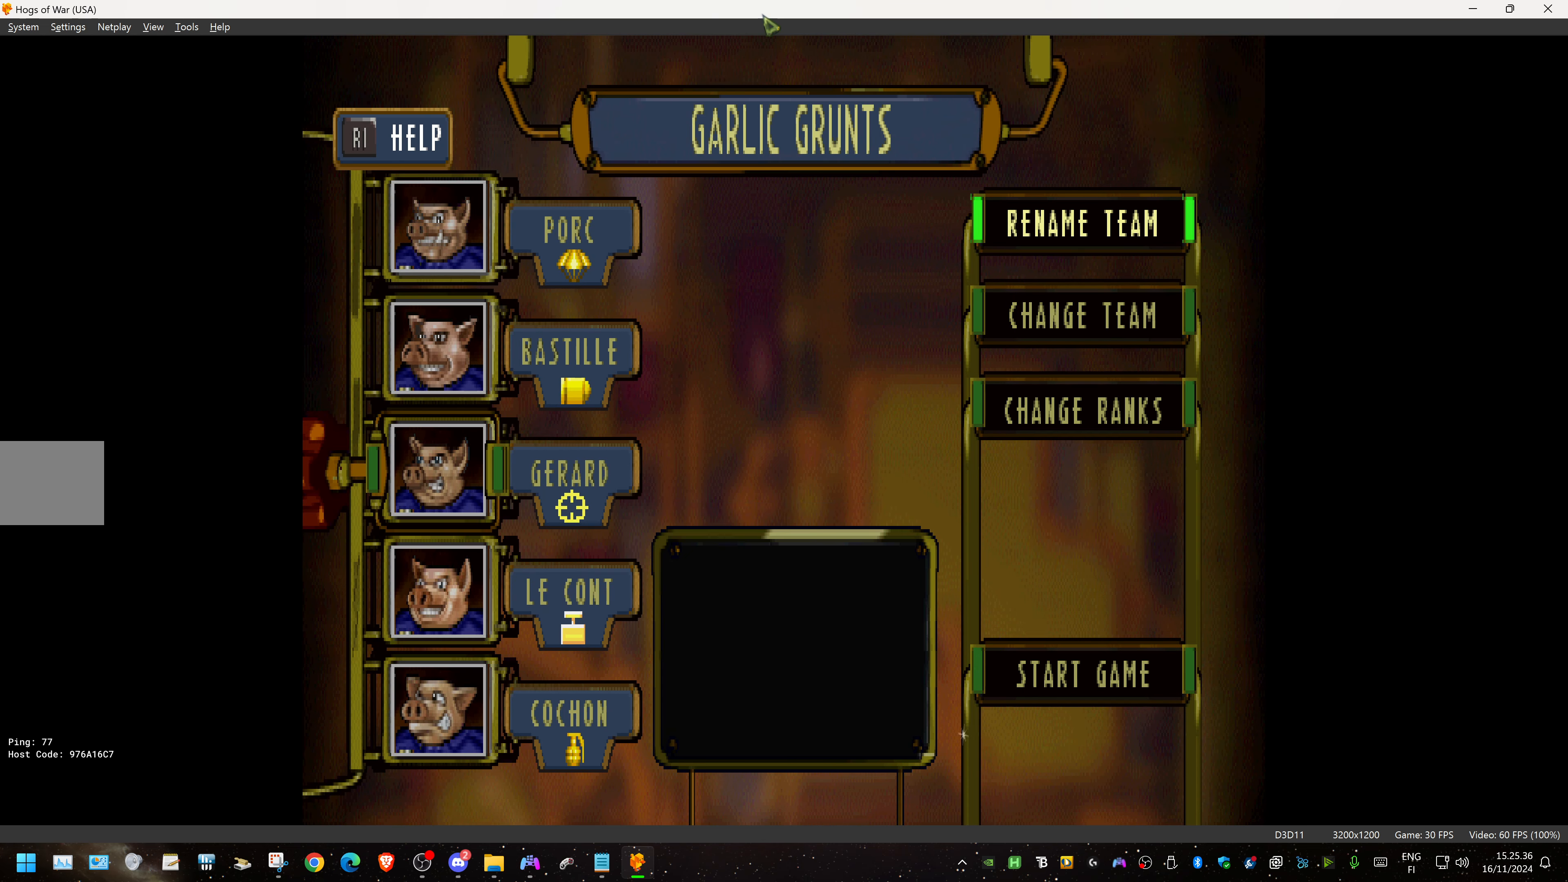
{"buttons": [], "events": [[267, "CROSS", "down"], [384, "CROSS", "up"]]}
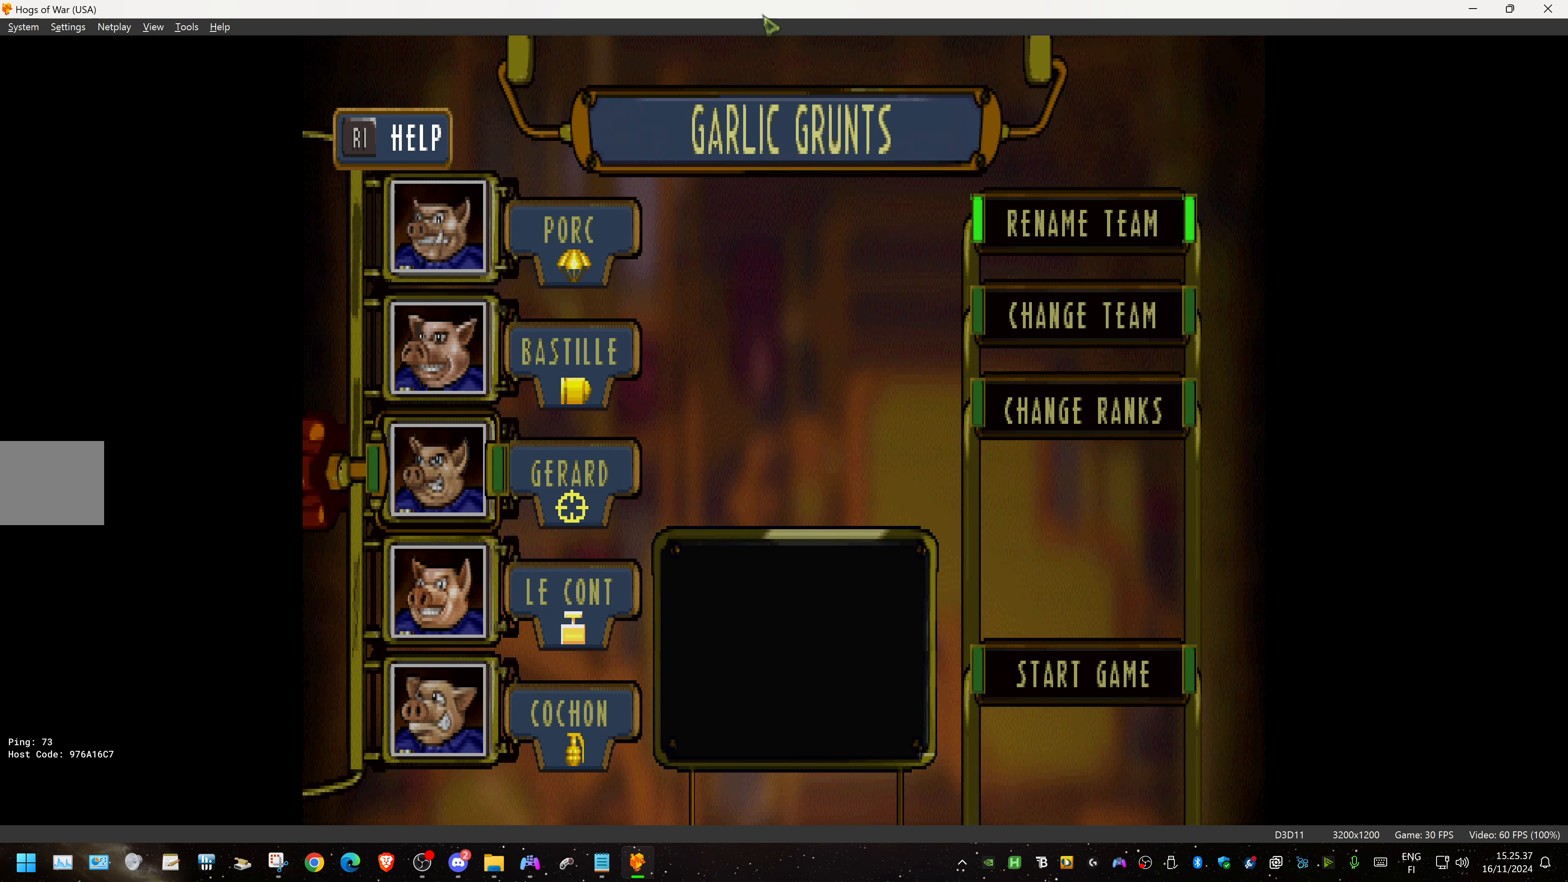
{"buttons": [], "events": []}
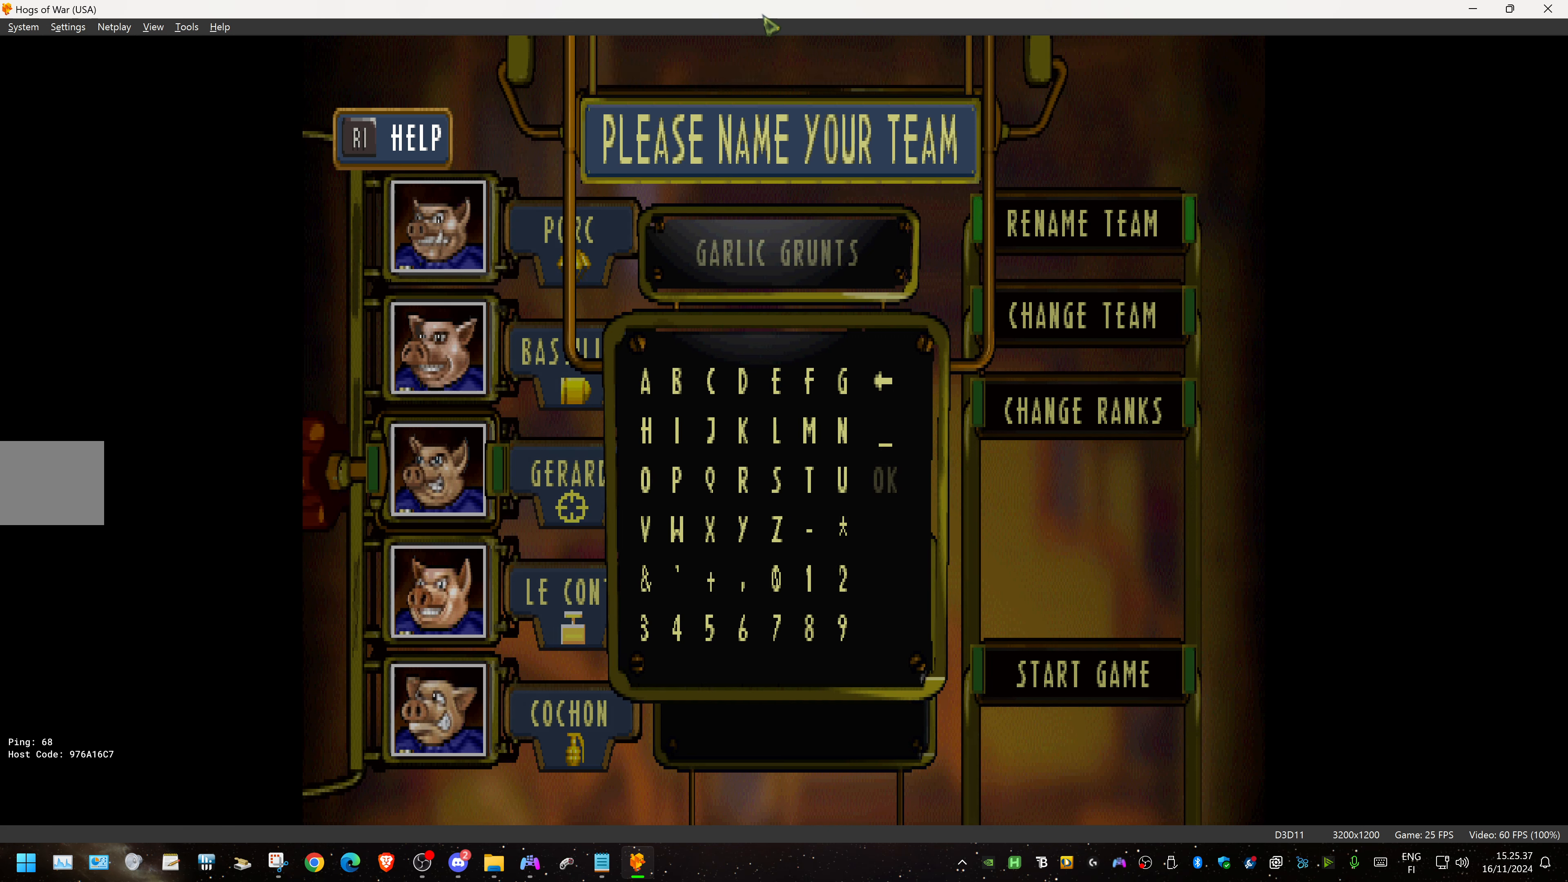
{"buttons": [], "events": [[400, "DPAD_LEFT", "down"], [483, "DPAD_LEFT", "up"]]}